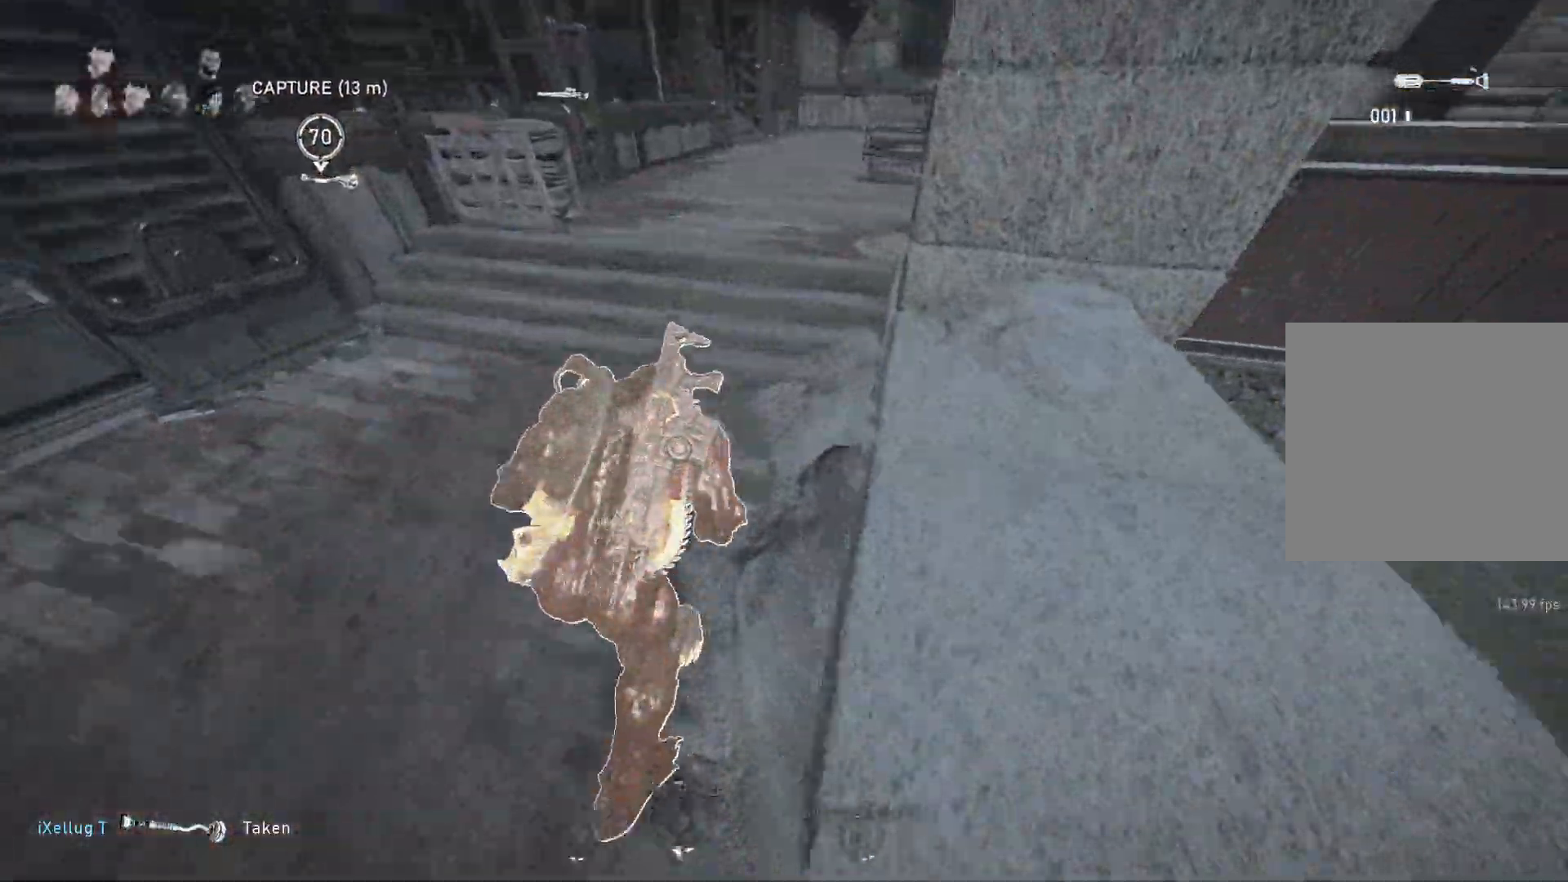
Gameplay with a controller (Xbox layout); each line is a JSON object with the inputs held at the frame after it. "events" lists button and stick changes between this image and that frame as [ms after this image, input, new state], when the widget could be followed in between.
{"buttons": ["A", "L1"], "left_stick": "center", "right_stick": "center", "events": [[83, "left_stick", "center"], [267, "A", "up"], [267, "left_stick", "right"], [350, "left_stick", "center"], [450, "A", "down"]]}
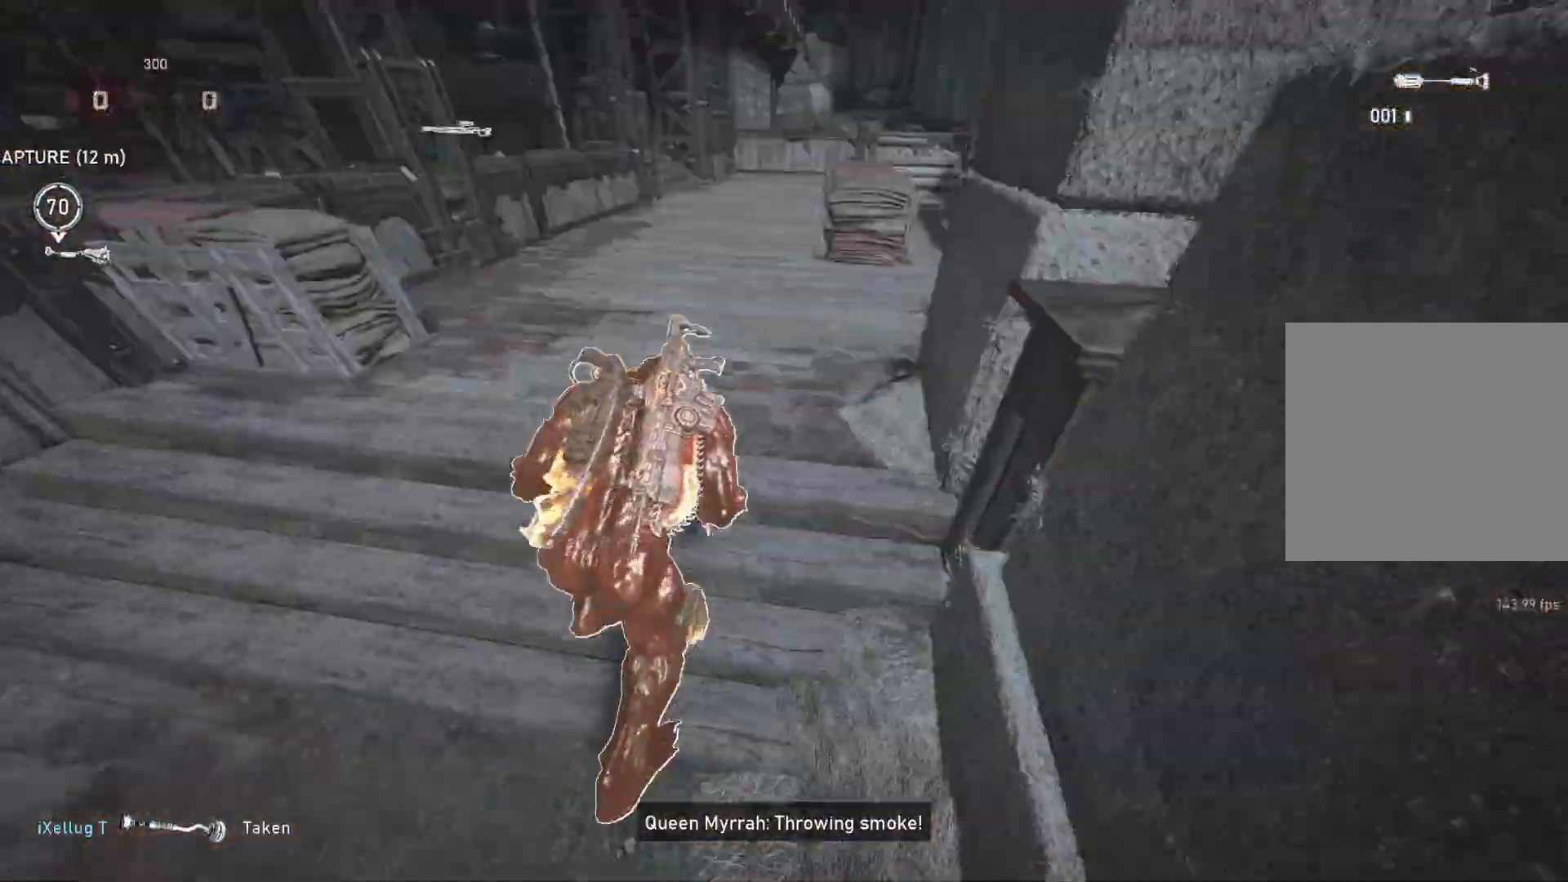
{"buttons": ["A", "L1"], "left_stick": "center", "right_stick": "center", "events": [[233, "left_stick", "left"], [500, "left_stick", "center"]]}
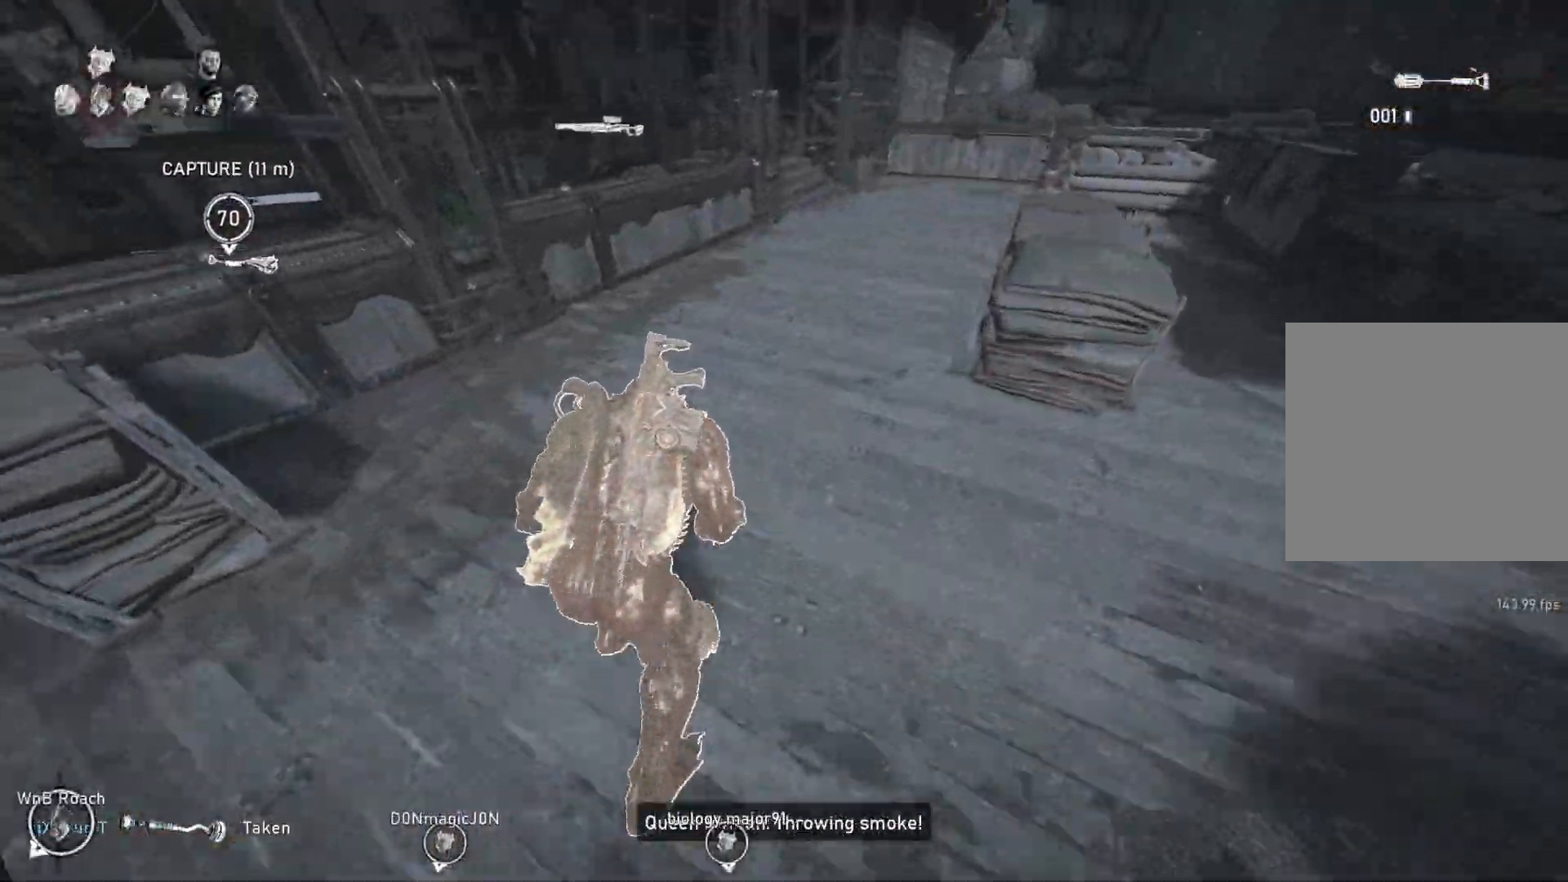
{"buttons": ["L1"], "left_stick": "up", "right_stick": "left", "events": [[200, "left_stick", "up-left"], [417, "A", "up"], [417, "L1", "up"], [417, "left_stick", "up"], [467, "L1", "down"], [483, "right_stick", "left"]]}
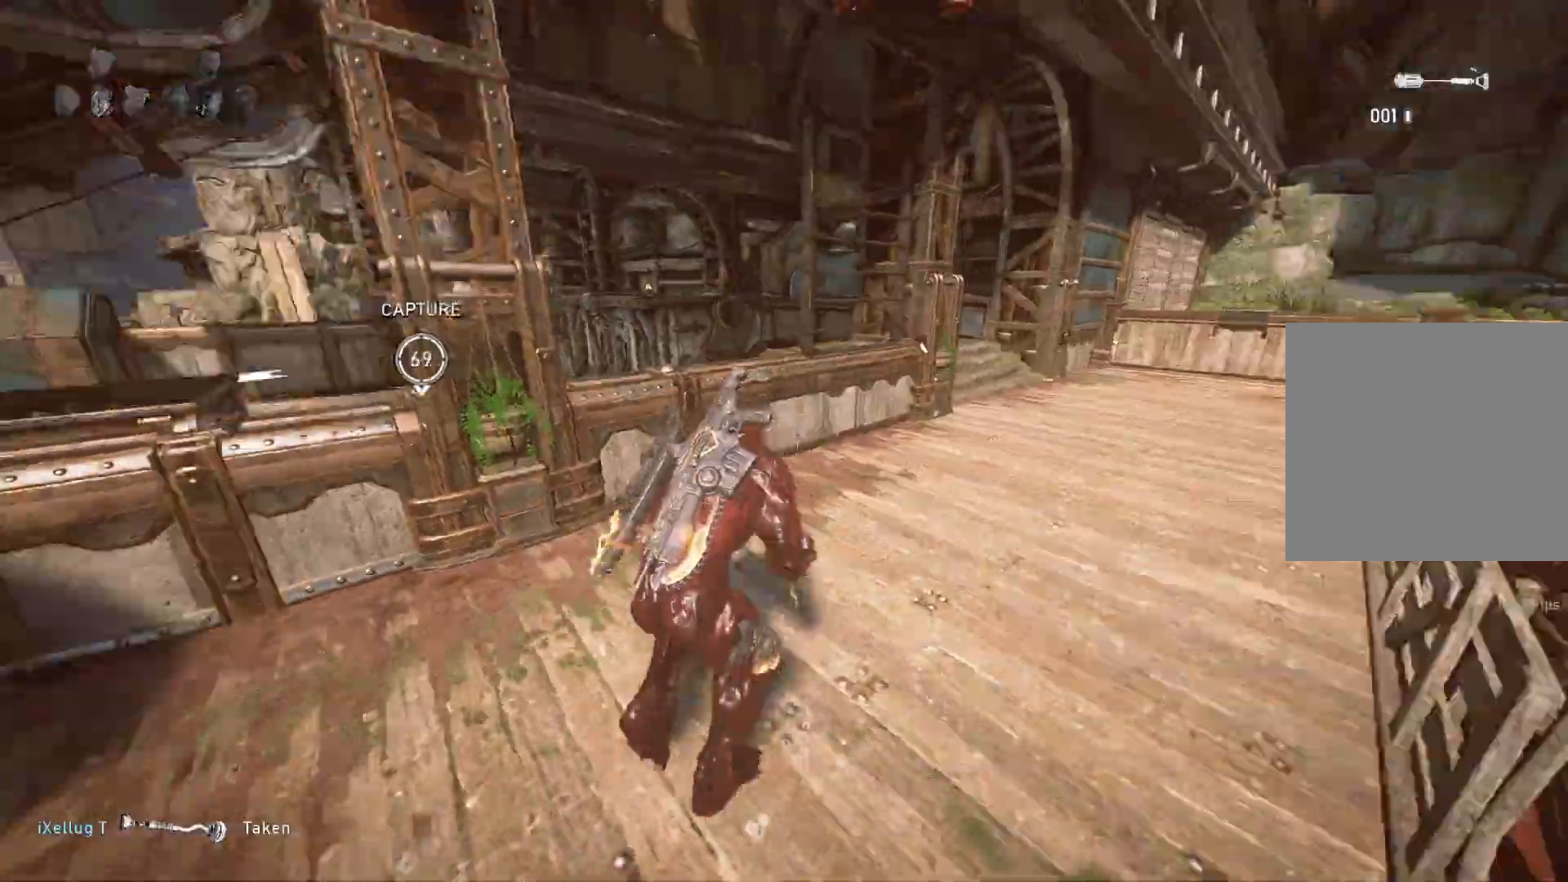
{"buttons": ["L1"], "left_stick": "right", "right_stick": "down", "events": [[17, "L1", "up"], [17, "left_stick", "up-right"], [83, "right_stick", "center"], [133, "L1", "down"], [217, "right_stick", "down"], [283, "left_stick", "right"], [300, "right_stick", "center"], [383, "A", "down"], [500, "A", "up"], [500, "right_stick", "down"]]}
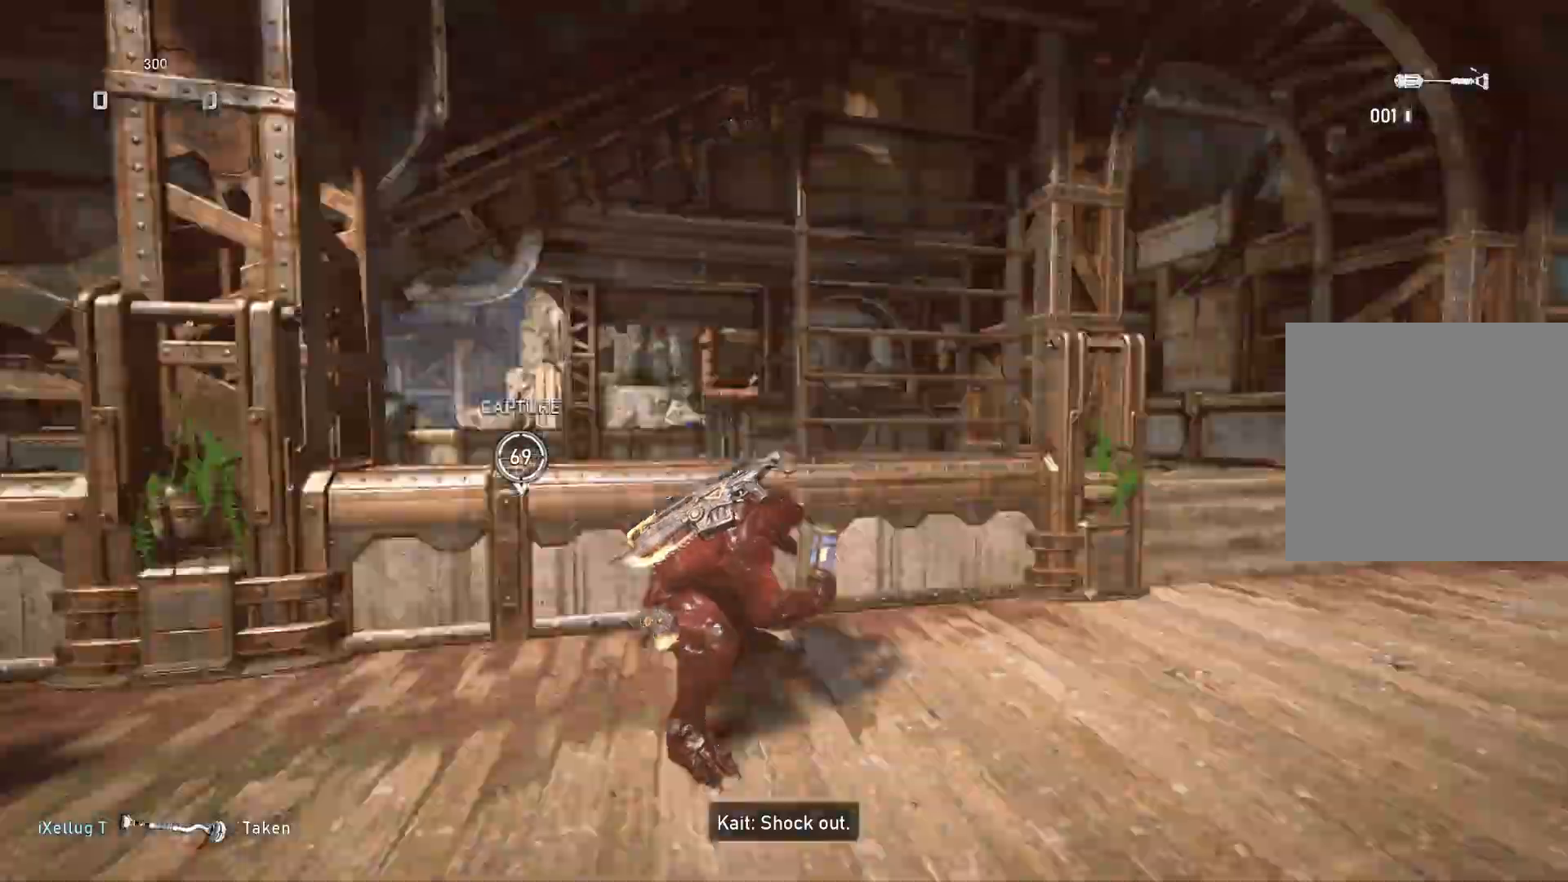
{"buttons": ["L1"], "left_stick": "right", "right_stick": "up", "events": [[117, "A", "down"], [117, "right_stick", "center"], [233, "A", "up"], [467, "right_stick", "up"]]}
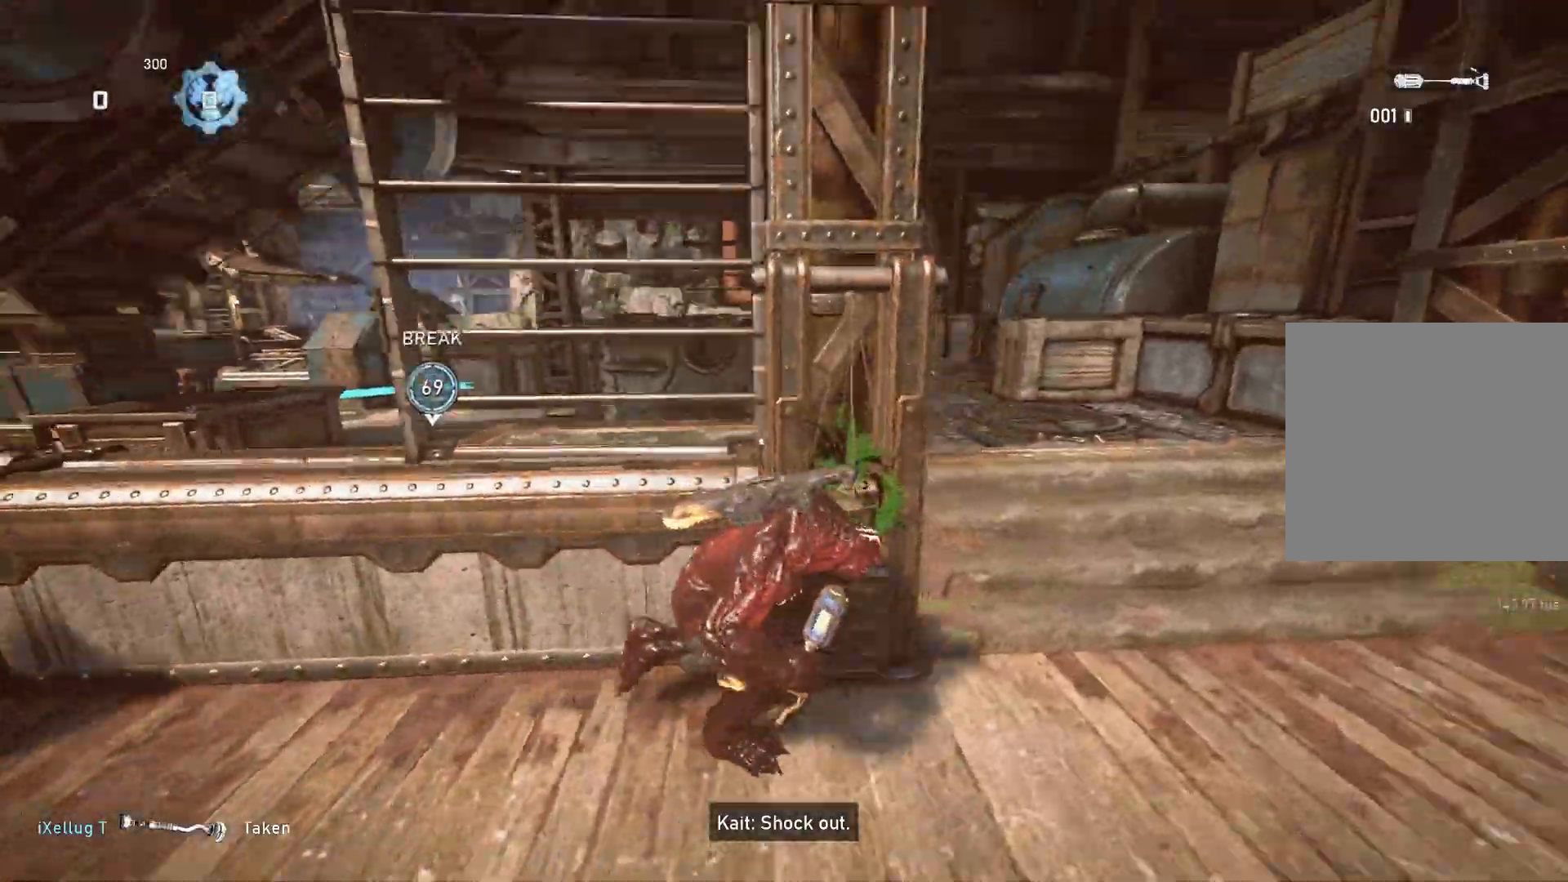
{"buttons": ["R2"], "left_stick": "up-right", "right_stick": "center", "events": [[67, "right_stick", "center"], [117, "left_stick", "up-right"], [150, "L1", "up"], [217, "L1", "down"], [267, "L1", "up"], [383, "R2", "down"]]}
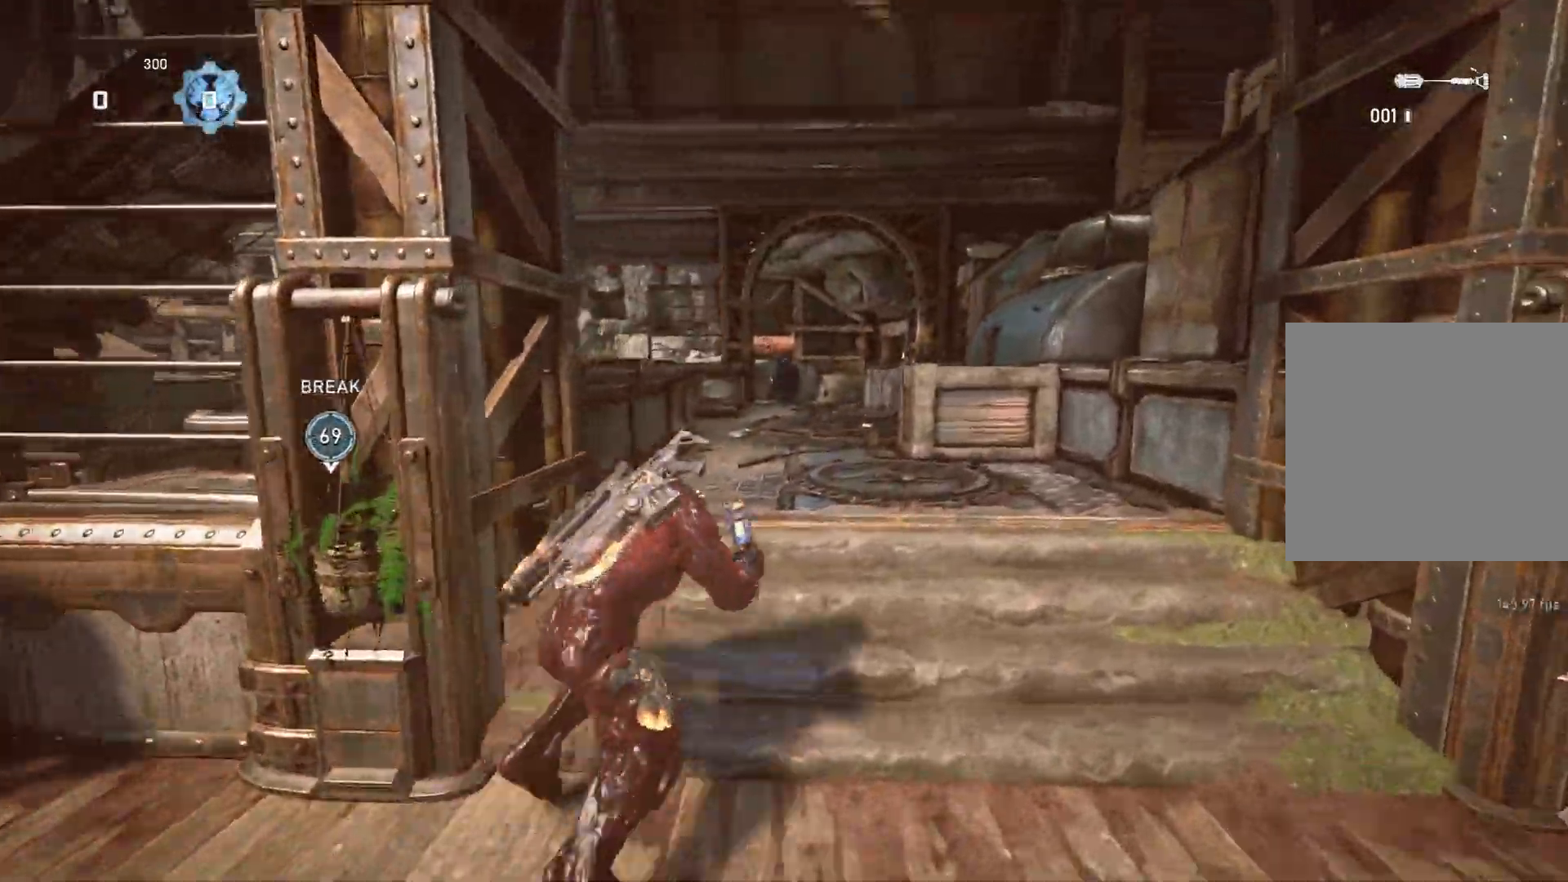
{"buttons": [], "left_stick": "up-right", "right_stick": "center", "events": [[17, "right_stick", "up"], [117, "right_stick", "center"], [233, "right_stick", "down"], [317, "R2", "up"], [333, "L1", "down"], [433, "L1", "up"], [433, "right_stick", "center"]]}
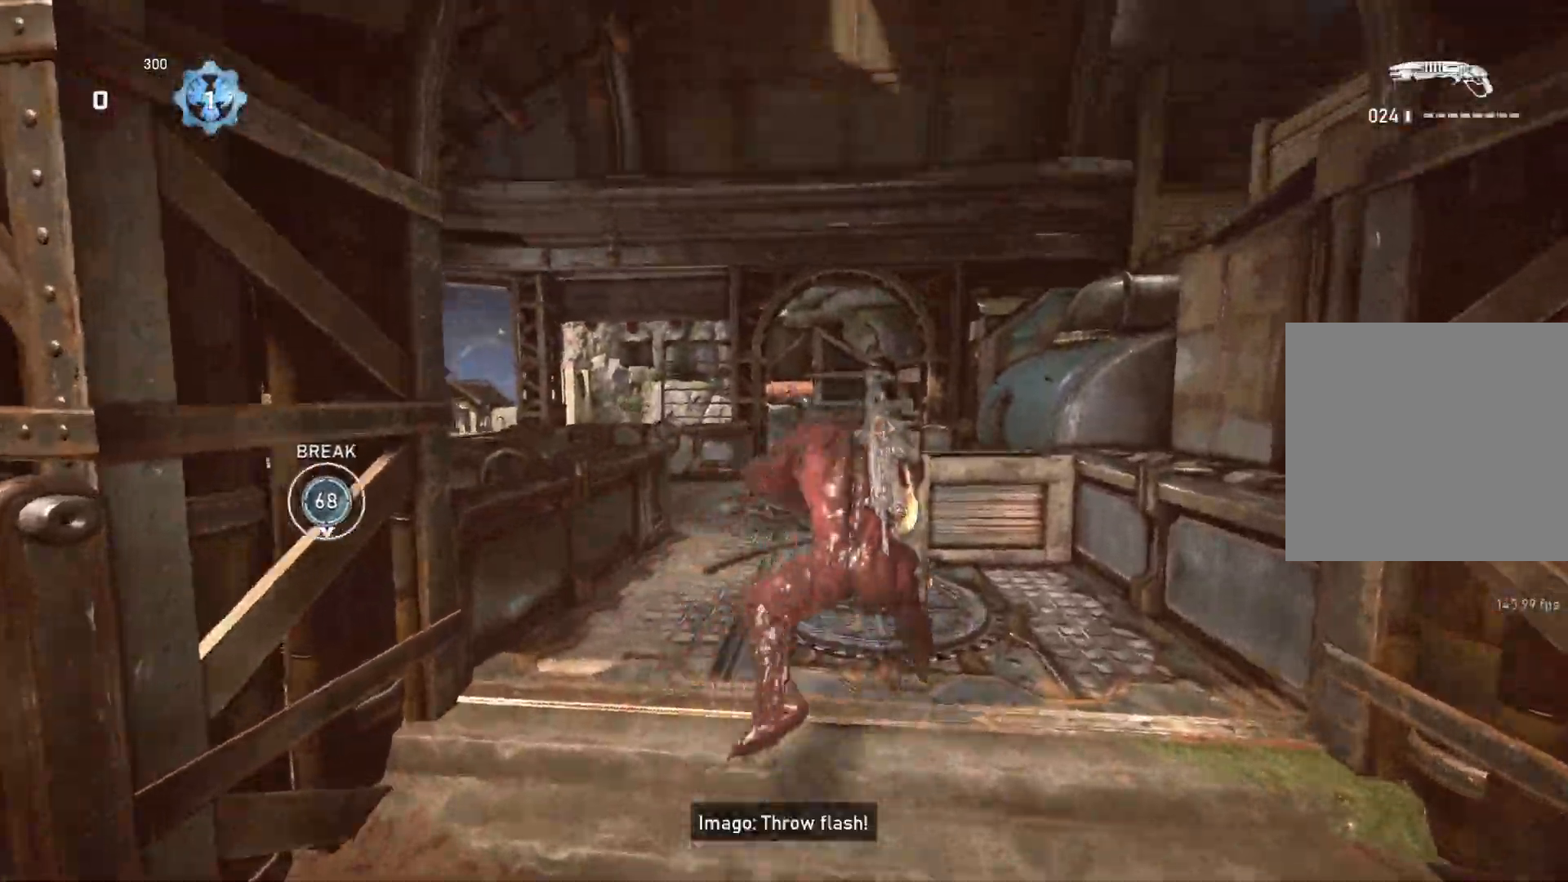
{"buttons": [], "left_stick": "up-left", "right_stick": "center", "events": [[250, "left_stick", "left"], [283, "right_stick", "down"], [367, "L1", "down"], [367, "left_stick", "up"], [383, "right_stick", "center"], [417, "L1", "up"], [450, "left_stick", "up-left"]]}
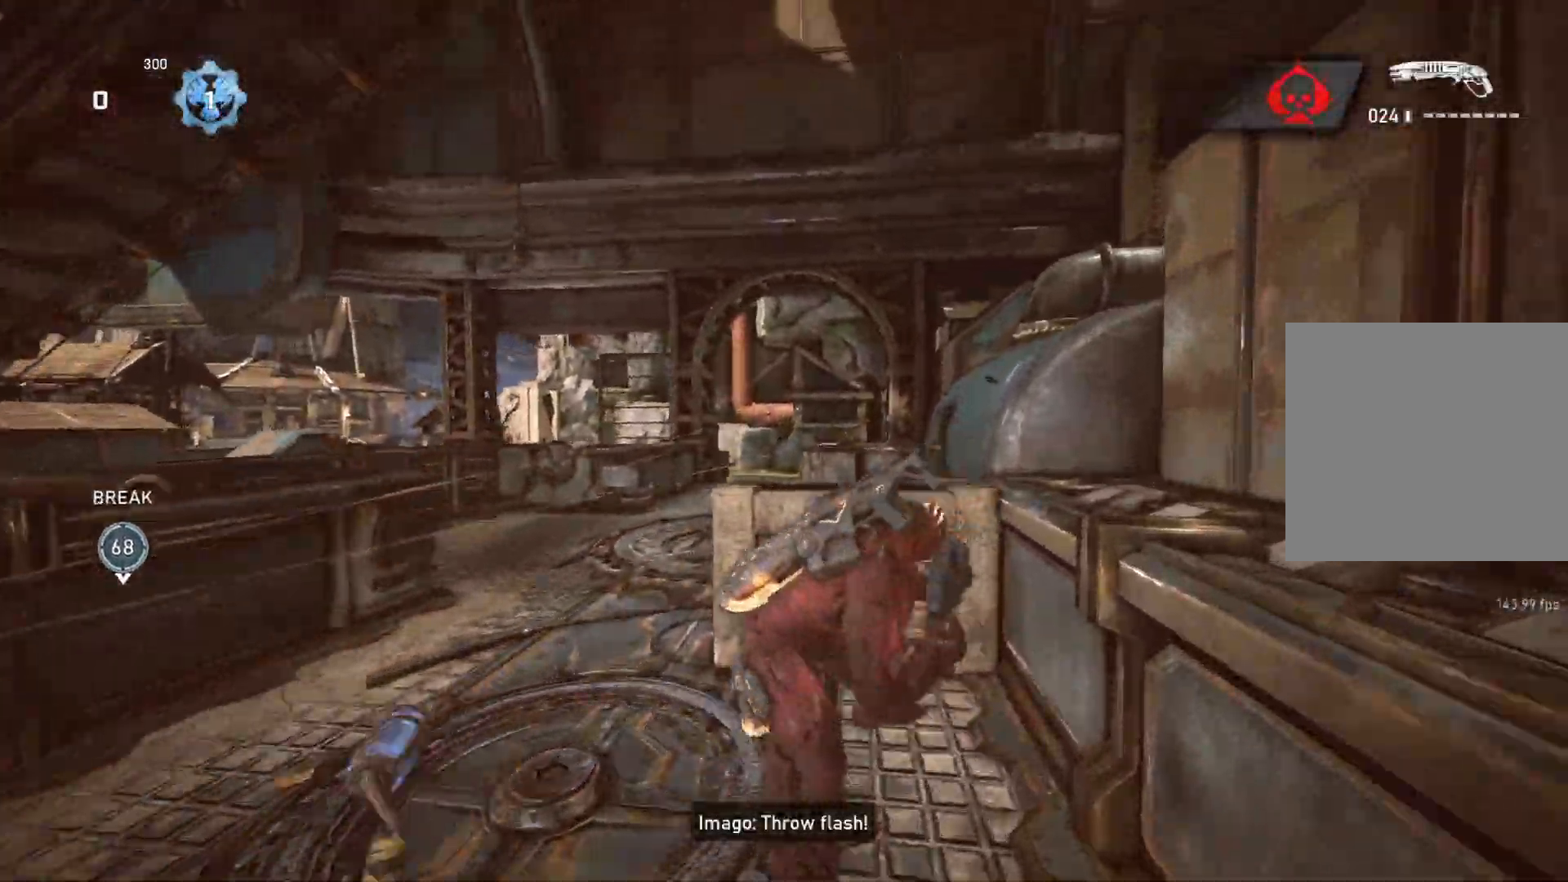
{"buttons": ["L1"], "left_stick": "up-left", "right_stick": "center", "events": [[83, "right_stick", "down"], [183, "right_stick", "center"], [467, "L1", "down"]]}
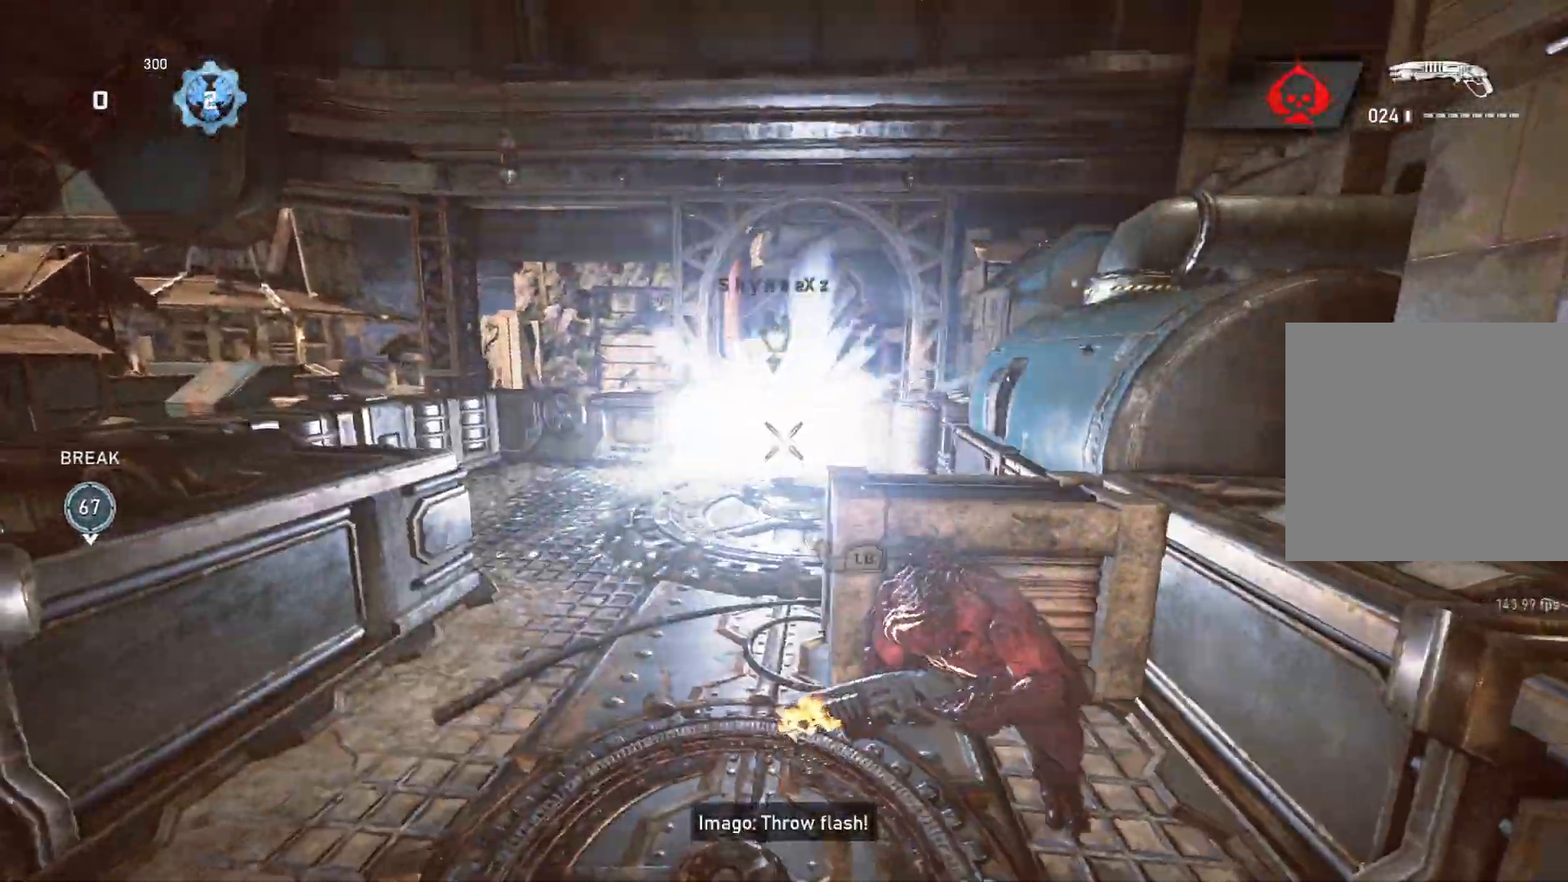
{"buttons": ["L1"], "left_stick": "up", "right_stick": "center", "events": [[33, "left_stick", "up"], [200, "right_stick", "down"], [267, "right_stick", "center"]]}
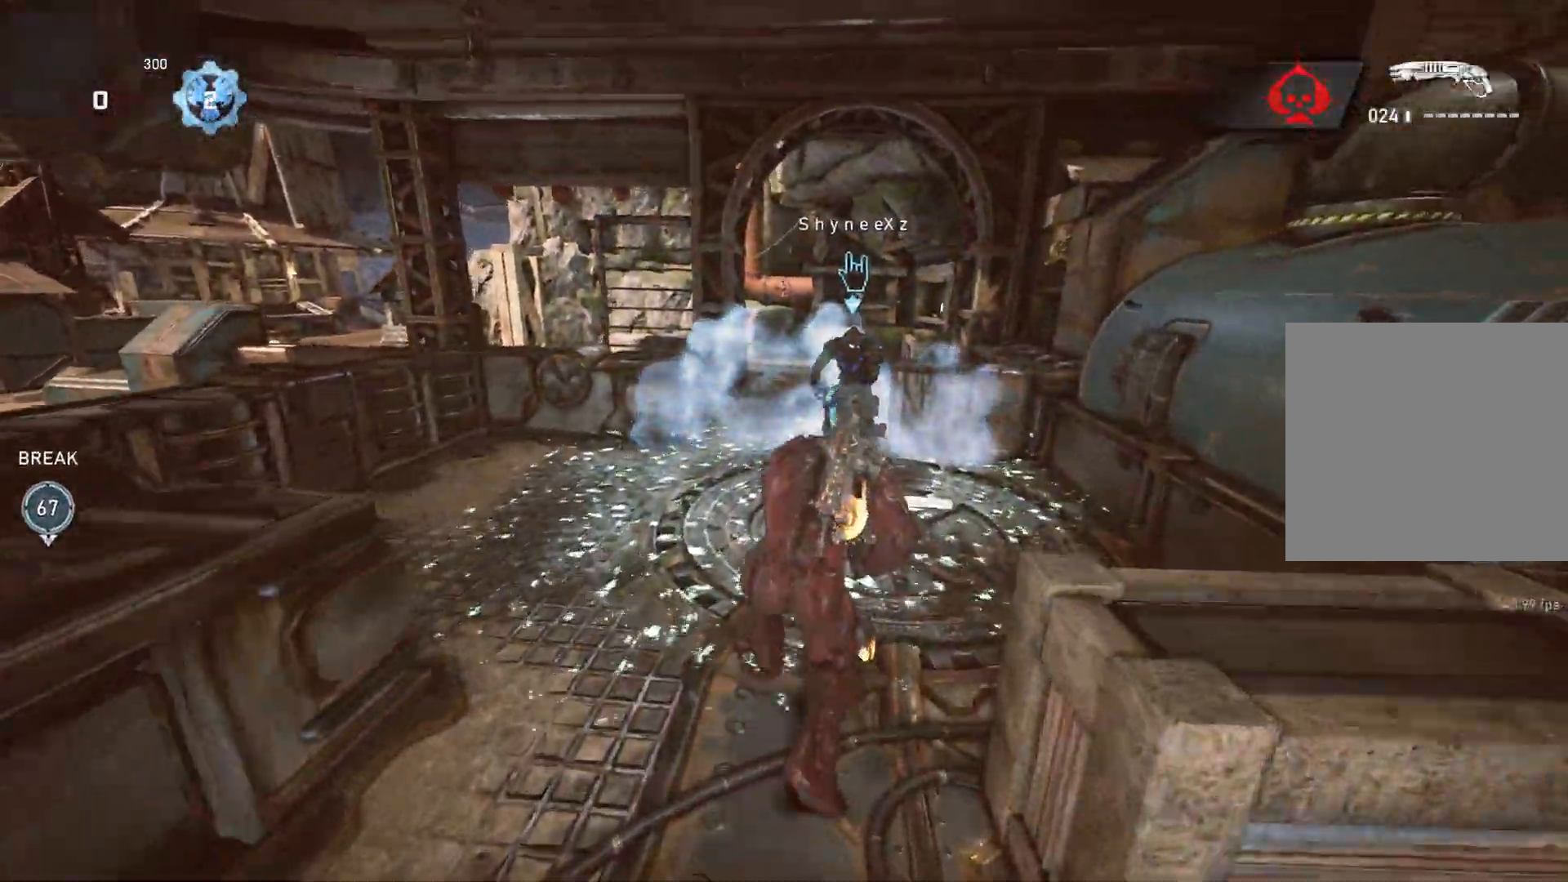
{"buttons": ["L1"], "left_stick": "up", "right_stick": "center", "events": []}
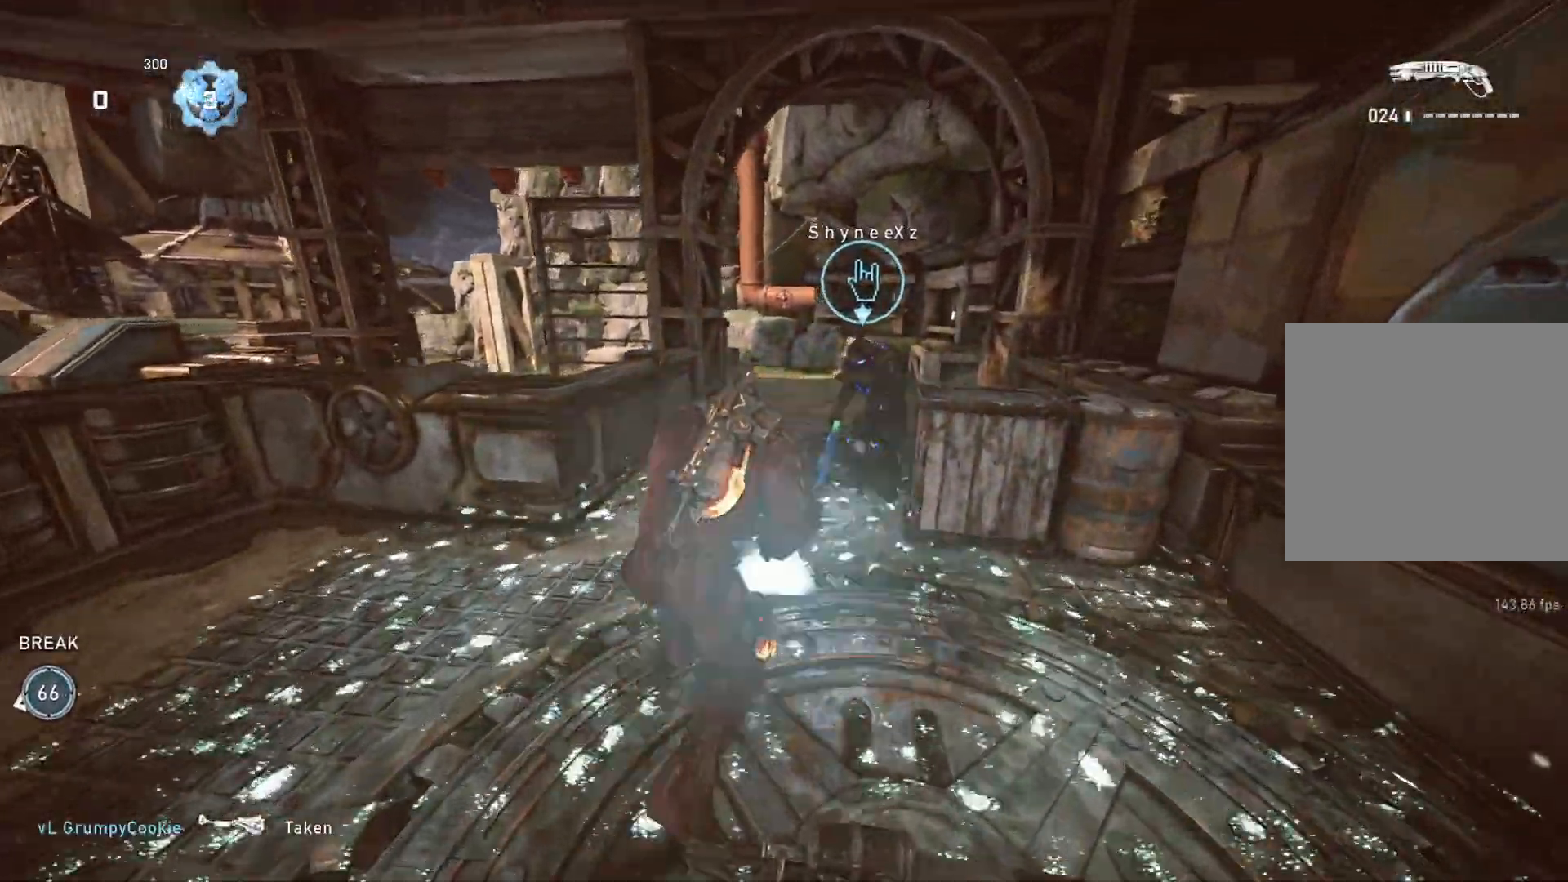
{"buttons": [], "left_stick": "up-left", "right_stick": "up-right", "events": [[283, "L1", "up"], [333, "right_stick", "up-right"], [383, "left_stick", "up-left"]]}
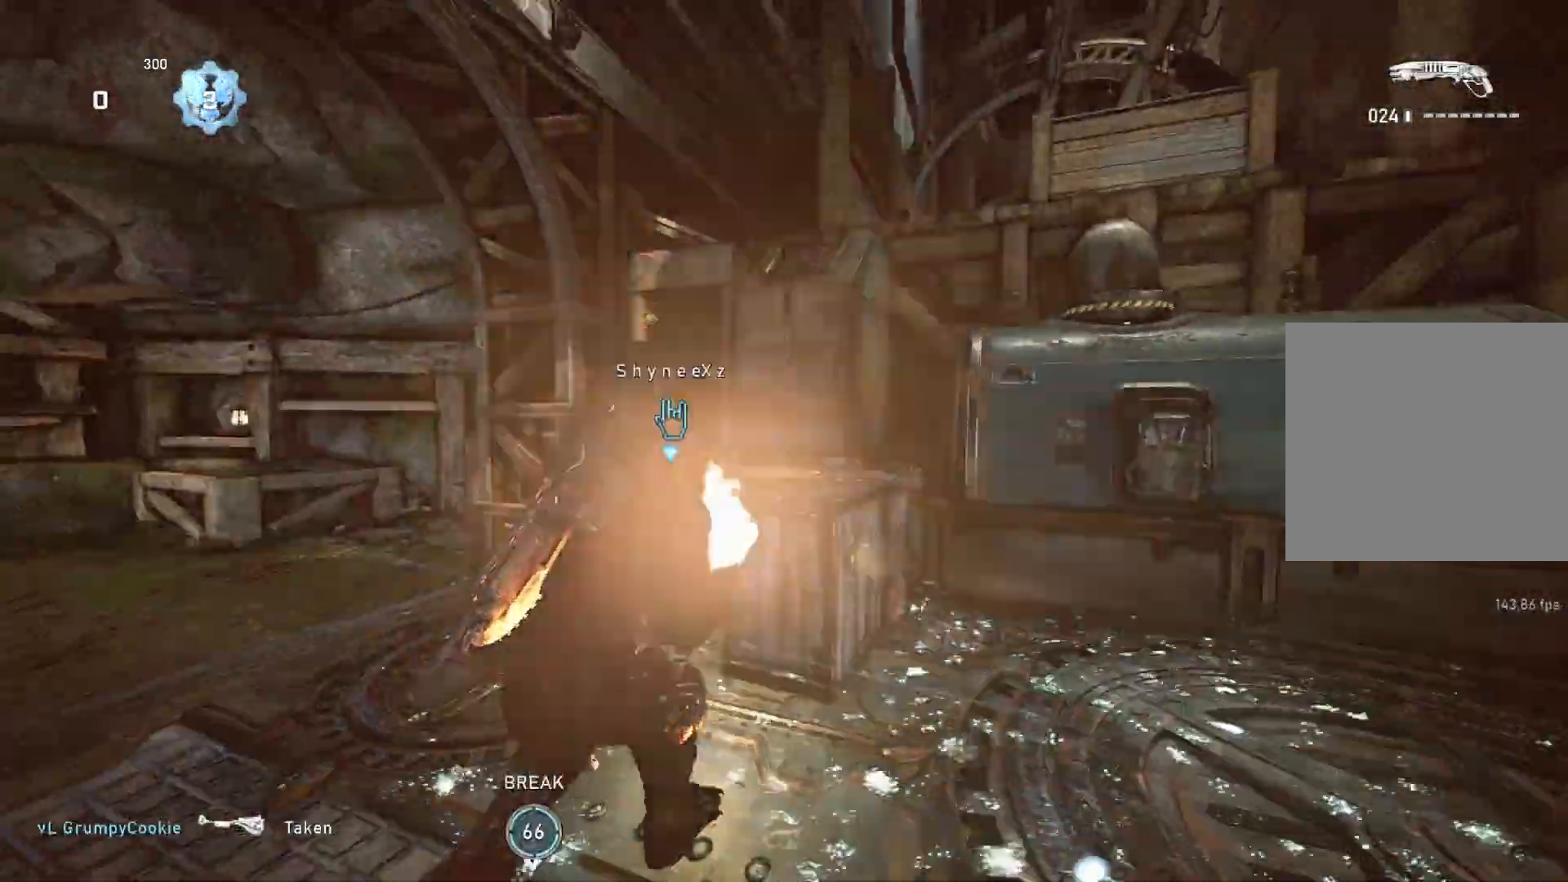
{"buttons": [], "left_stick": "up-left", "right_stick": "center", "events": [[17, "R2", "down"], [17, "right_stick", "left"], [50, "L1", "down"], [100, "R2", "up"], [133, "L1", "up"], [250, "right_stick", "center"], [317, "right_stick", "right"], [383, "left_stick", "up-right"], [450, "right_stick", "center"], [500, "left_stick", "up-left"]]}
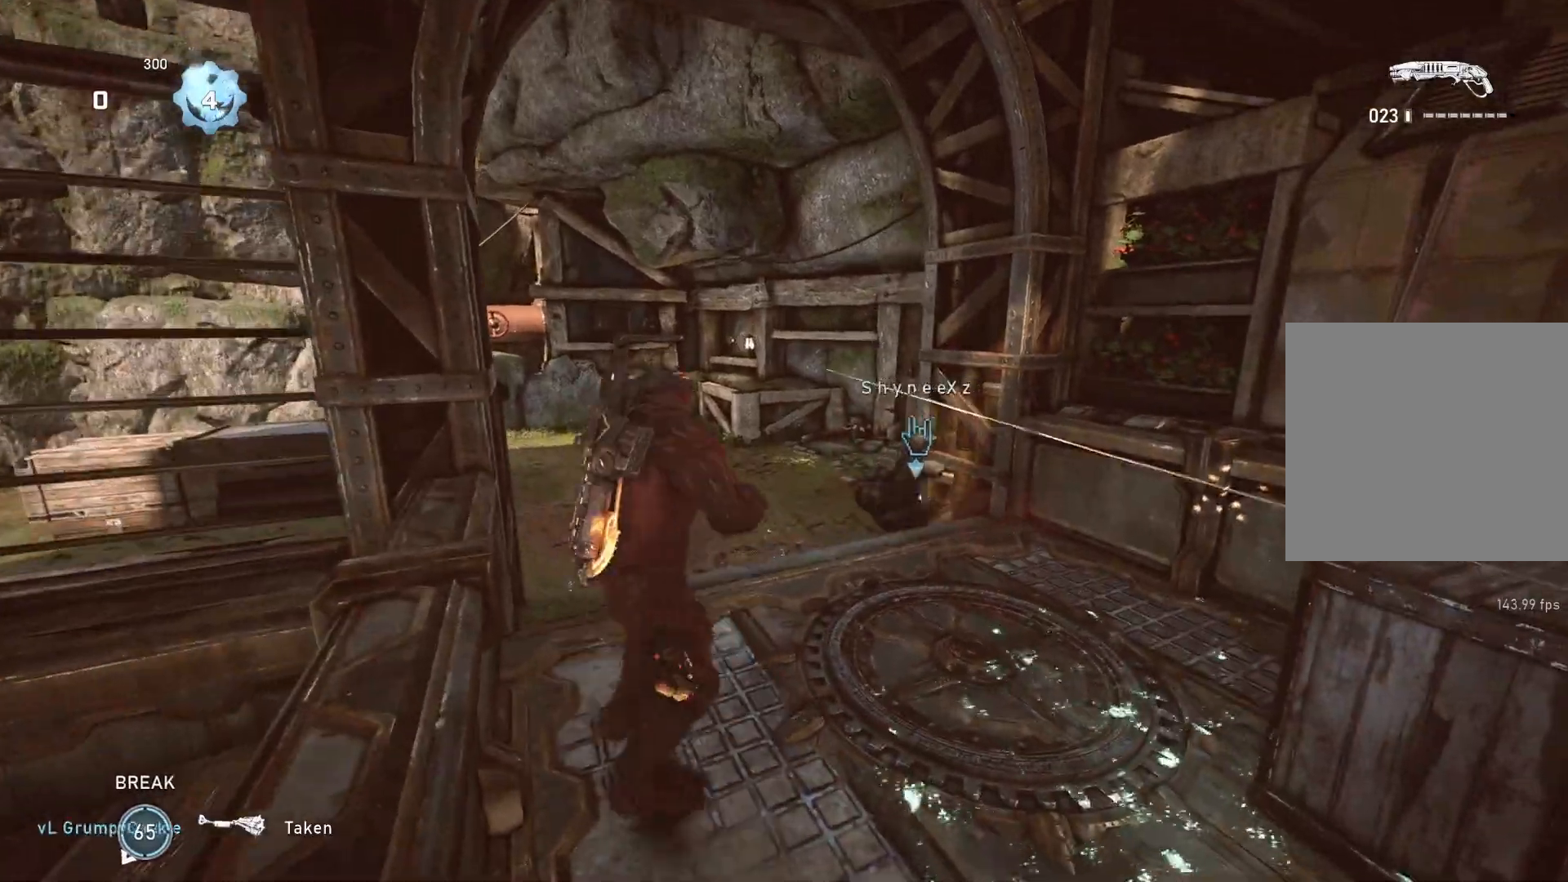
{"buttons": ["R2"], "left_stick": "right", "right_stick": "center", "events": [[133, "left_stick", "up-right"], [350, "right_stick", "down"], [367, "left_stick", "right"], [417, "right_stick", "center"], [483, "R2", "down"]]}
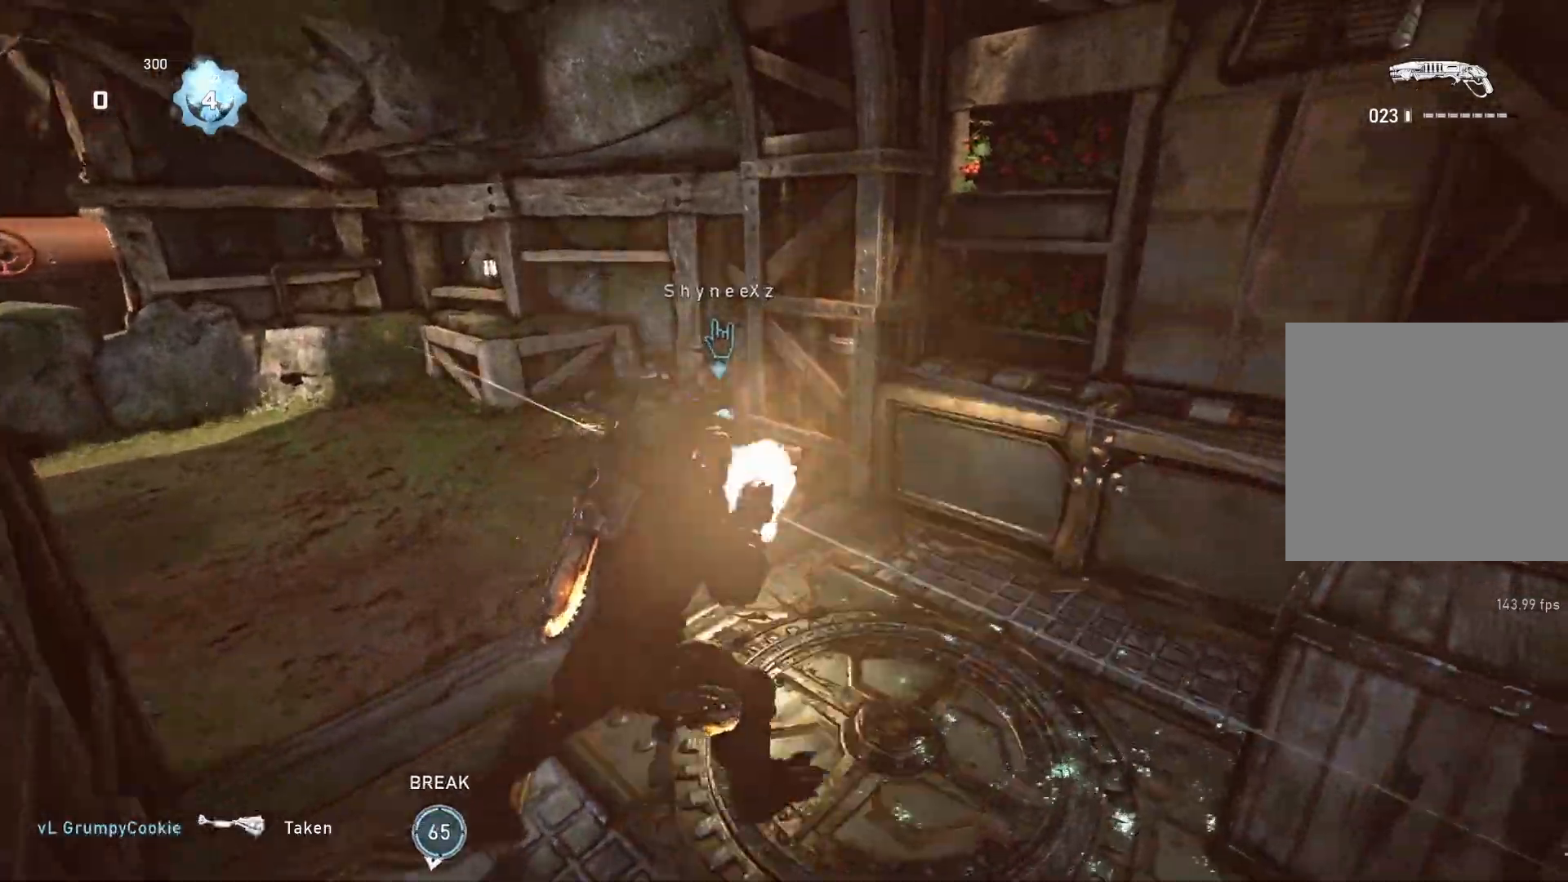
{"buttons": [], "left_stick": "up-right", "right_stick": "center", "events": [[83, "R2", "up"], [83, "left_stick", "down-left"], [167, "L1", "down"], [167, "right_stick", "left"], [217, "left_stick", "up-left"], [233, "L1", "up"], [283, "right_stick", "center"], [317, "left_stick", "up-right"], [333, "right_stick", "right"], [383, "L1", "down"], [433, "right_stick", "center"], [467, "L1", "up"]]}
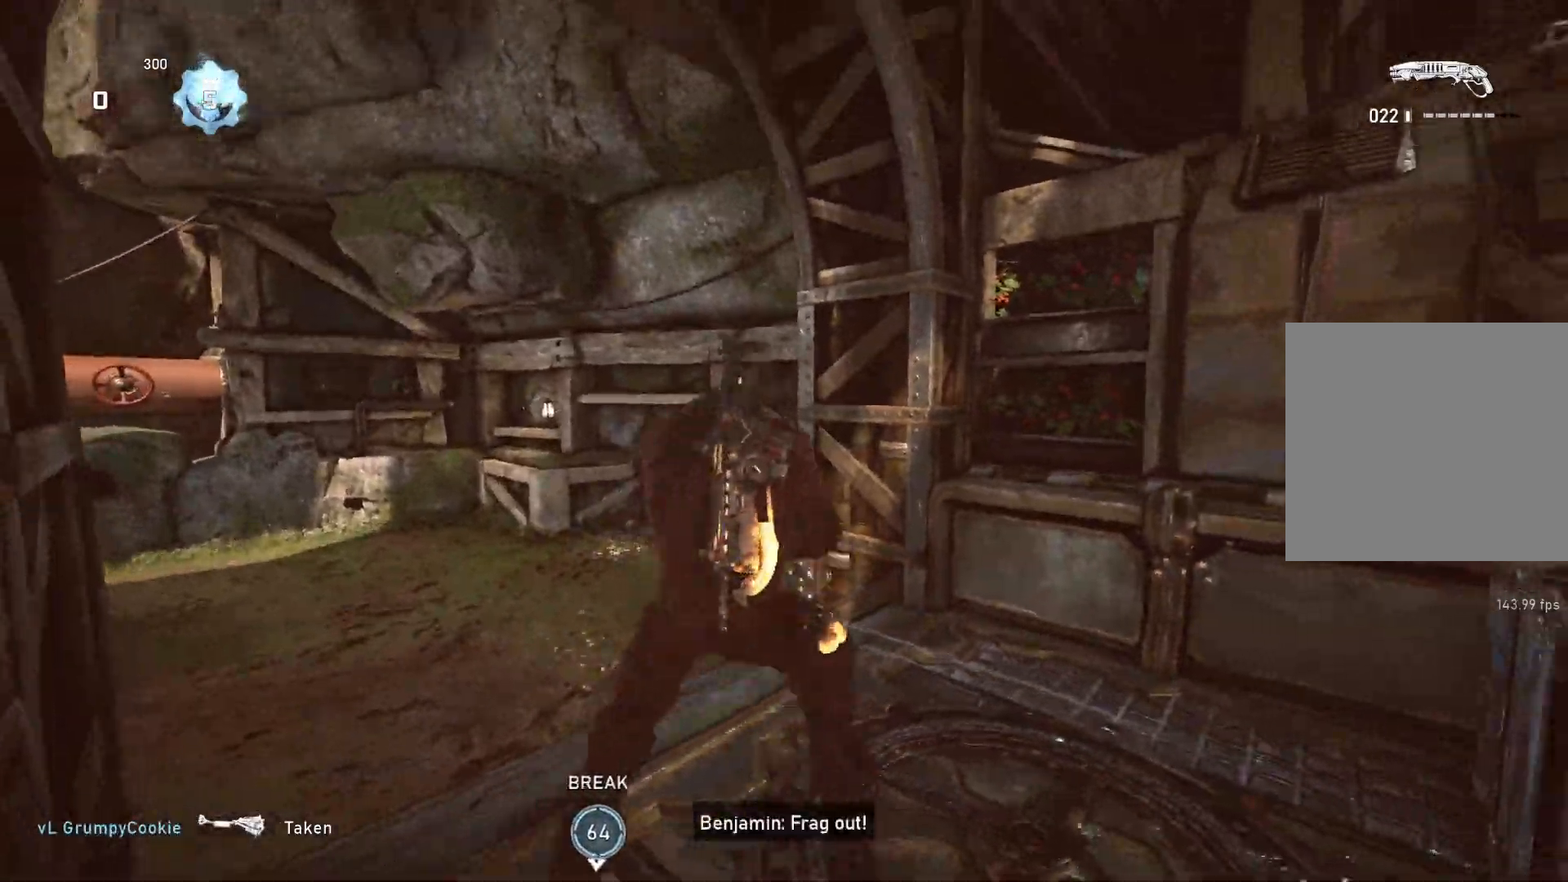
{"buttons": [], "left_stick": "up-right", "right_stick": "center", "events": [[100, "left_stick", "down-left"], [100, "right_stick", "left"], [150, "L1", "down"], [200, "left_stick", "up-left"], [217, "L1", "up"], [283, "right_stick", "center"], [450, "left_stick", "up-right"]]}
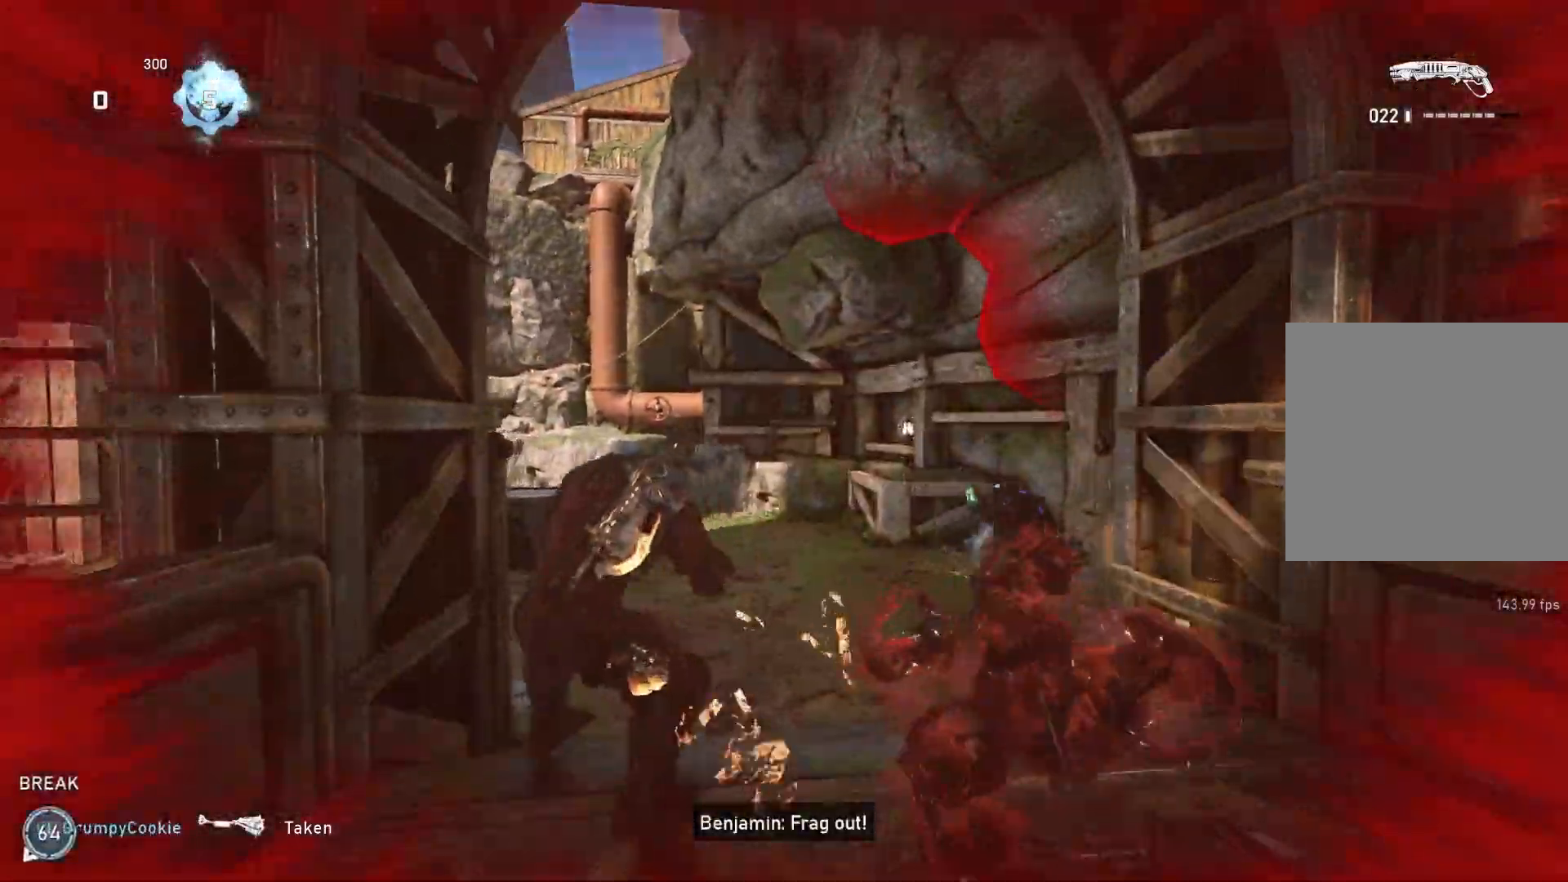
{"buttons": [], "left_stick": "up-right", "right_stick": "center", "events": [[83, "left_stick", "up"], [83, "right_stick", "right"], [217, "left_stick", "right"], [217, "right_stick", "down-right"], [250, "R2", "down"], [317, "left_stick", "up-right"], [350, "L1", "down"], [350, "R2", "up"], [400, "right_stick", "center"], [433, "L1", "up"]]}
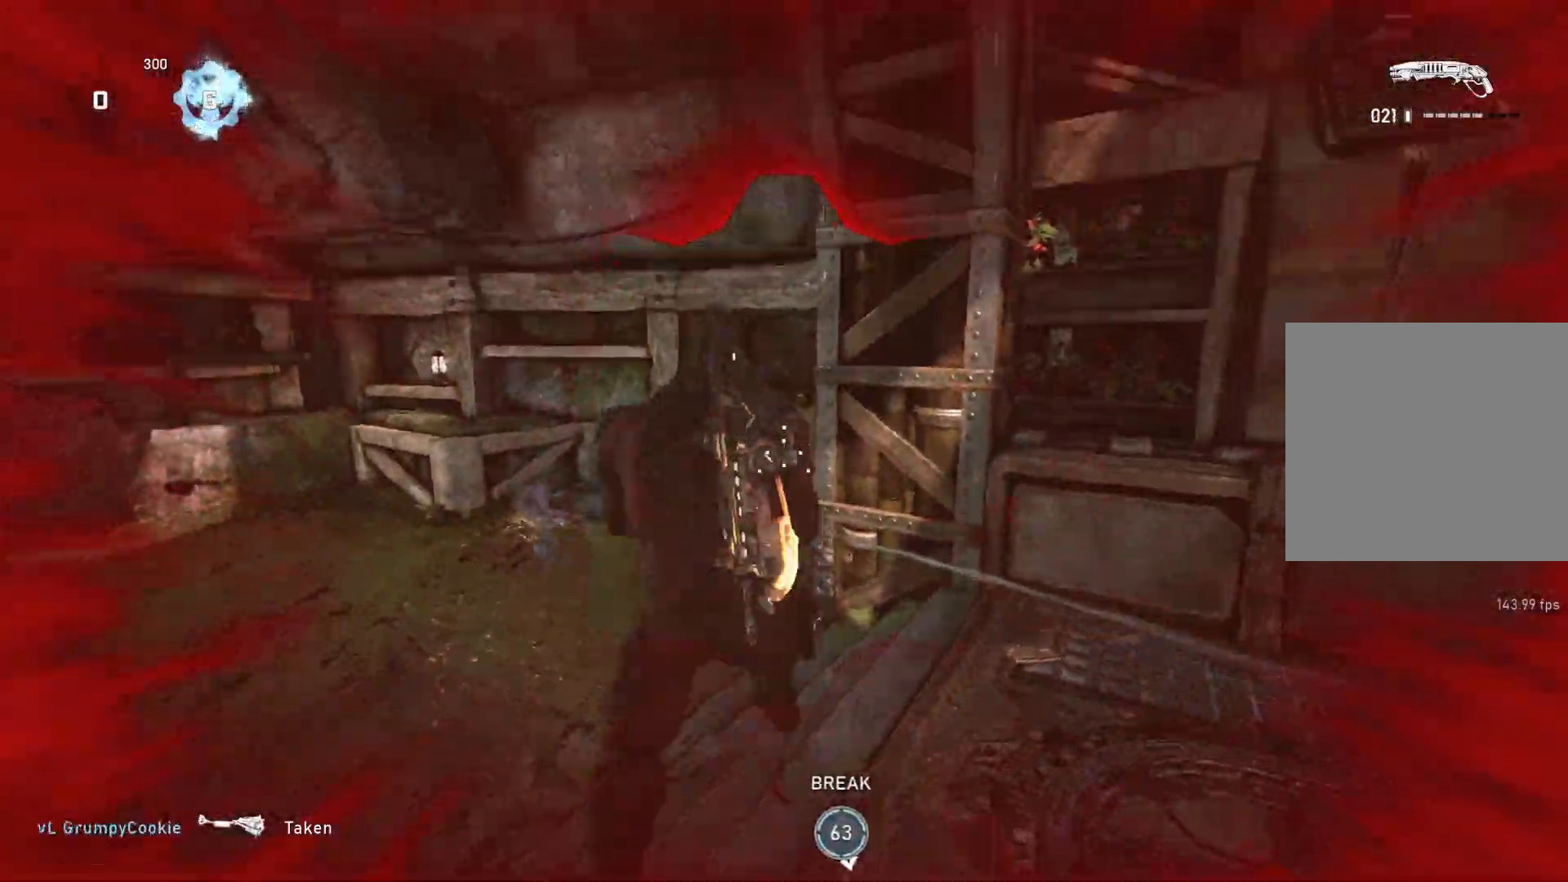
{"buttons": [], "left_stick": "up", "right_stick": "center", "events": [[67, "left_stick", "down-right"], [67, "right_stick", "down"], [167, "left_stick", "up"], [200, "L1", "down"], [217, "right_stick", "center"], [267, "L1", "up"]]}
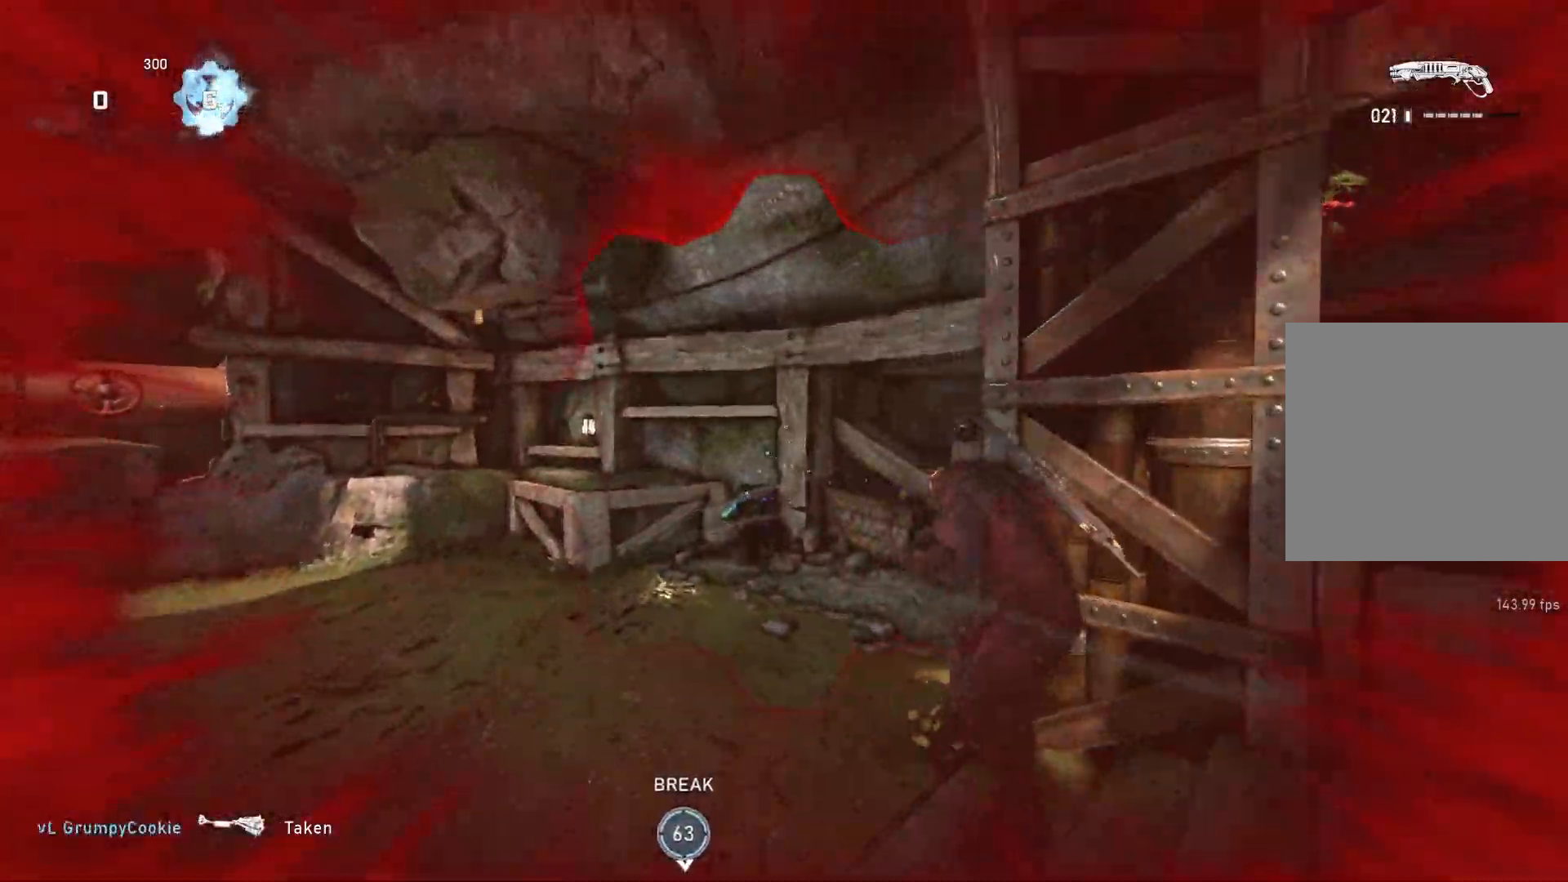
{"buttons": ["L1"], "left_stick": "up", "right_stick": "center", "events": [[100, "L1", "down"], [133, "right_stick", "left"], [250, "R2", "down"], [250, "right_stick", "right"], [300, "right_stick", "down-right"], [317, "R2", "up"], [400, "right_stick", "center"]]}
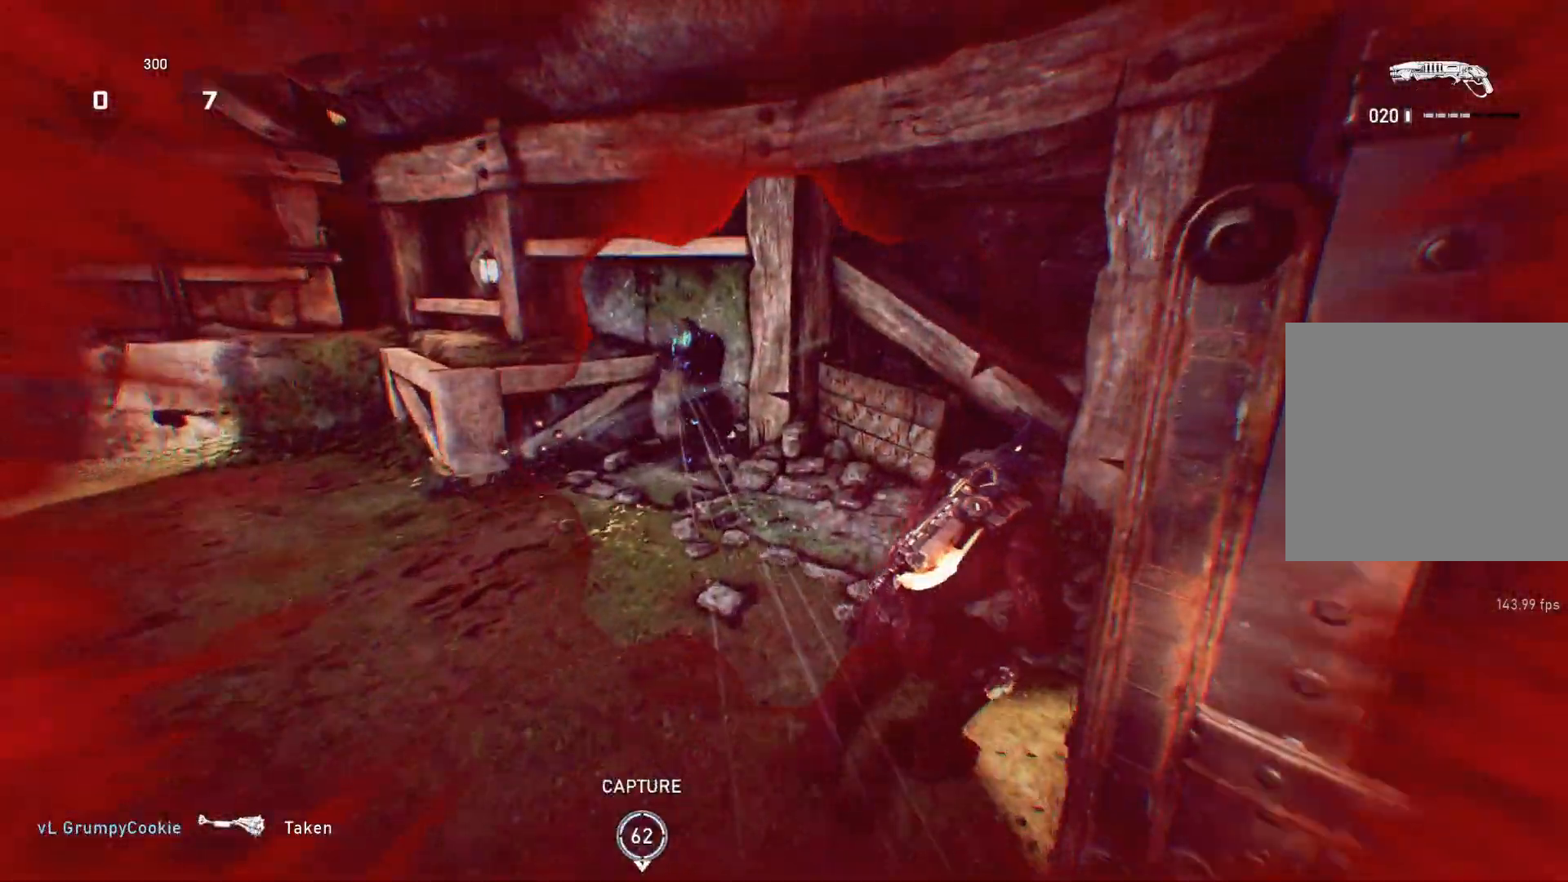
{"buttons": [], "left_stick": "up-left", "right_stick": "center", "events": [[133, "right_stick", "left"], [150, "L1", "up"], [217, "left_stick", "down-left"], [350, "right_stick", "center"], [467, "left_stick", "up-left"]]}
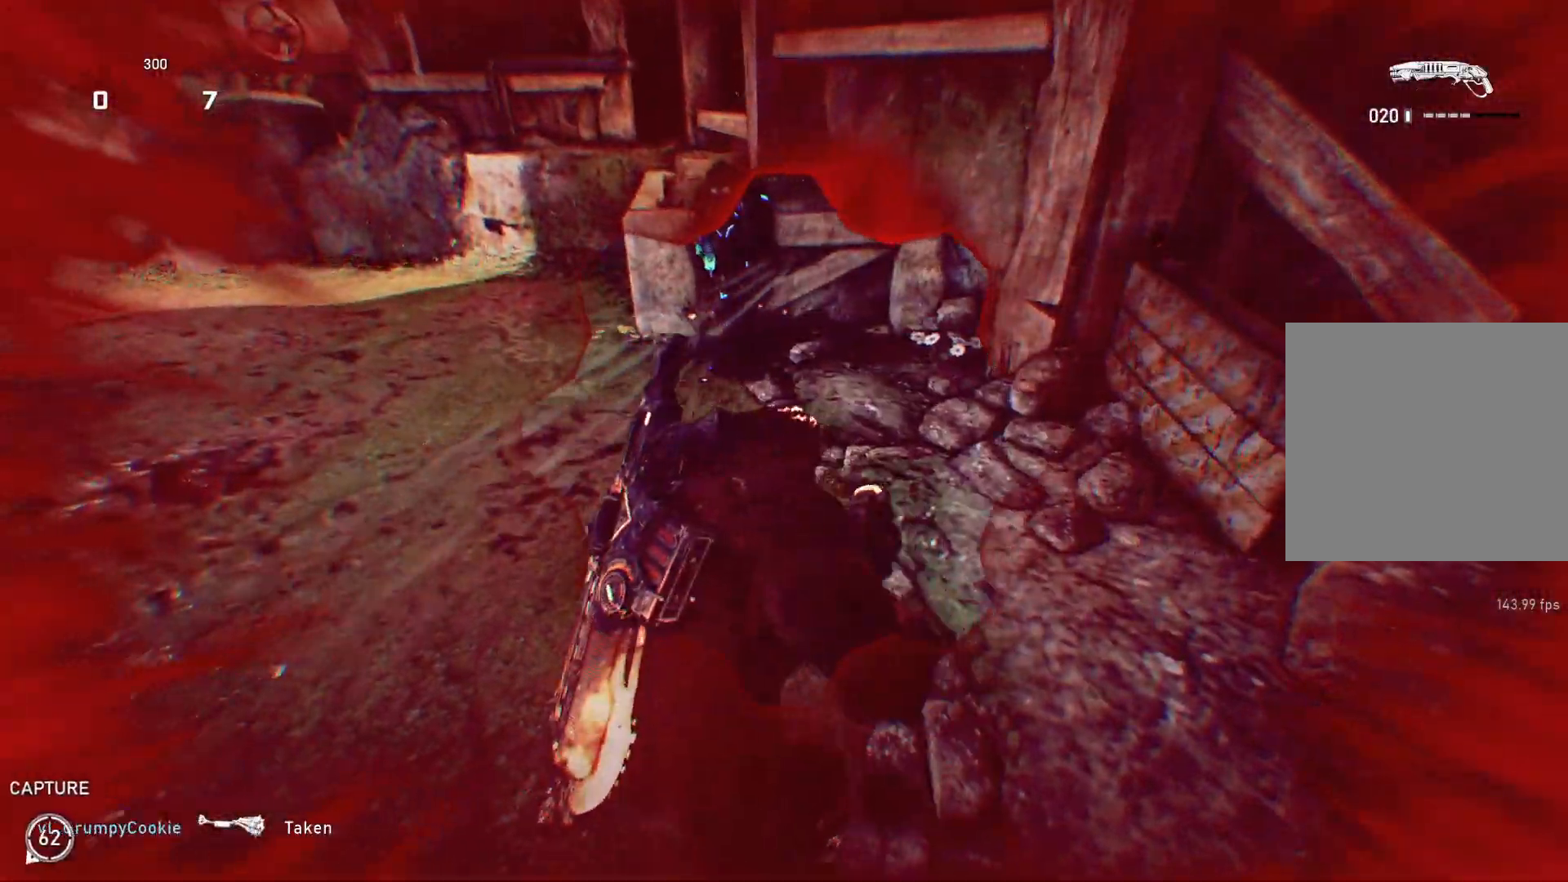
{"buttons": [], "left_stick": "down-left", "right_stick": "center", "events": [[50, "right_stick", "up"], [117, "left_stick", "up-right"], [167, "R2", "down"], [200, "right_stick", "up-left"], [283, "right_stick", "down-left"], [300, "left_stick", "right"], [367, "right_stick", "down"], [383, "R2", "up"], [500, "left_stick", "down-left"], [500, "right_stick", "center"]]}
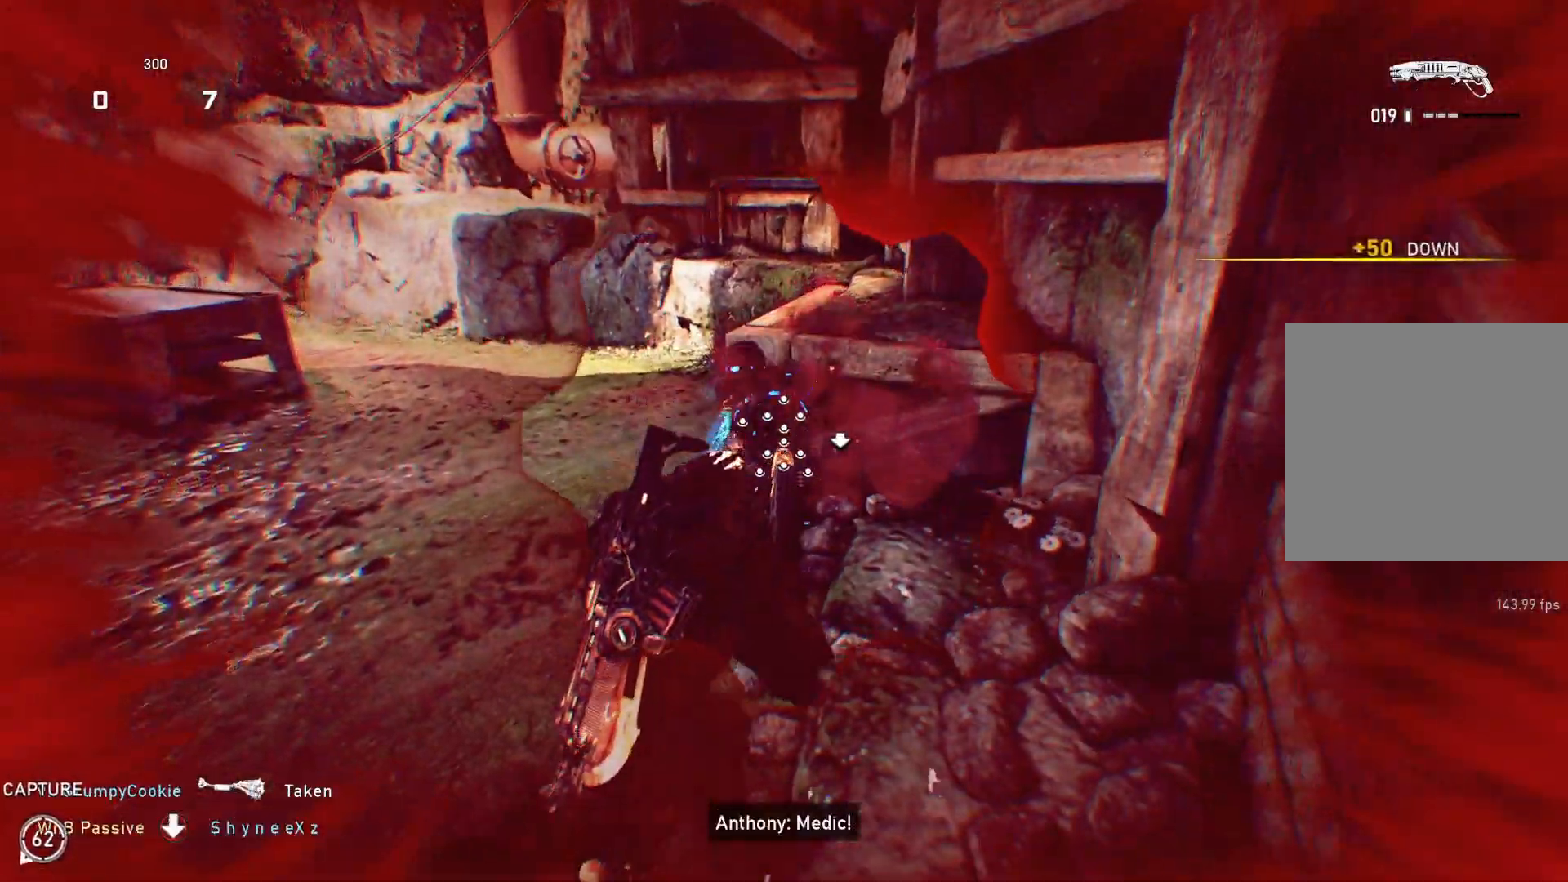
{"buttons": [], "left_stick": "up-right", "right_stick": "center", "events": [[117, "right_stick", "left"], [150, "left_stick", "up-right"], [167, "right_stick", "center"], [217, "right_stick", "down-left"], [317, "right_stick", "center"], [383, "X", "down"], [450, "X", "up"]]}
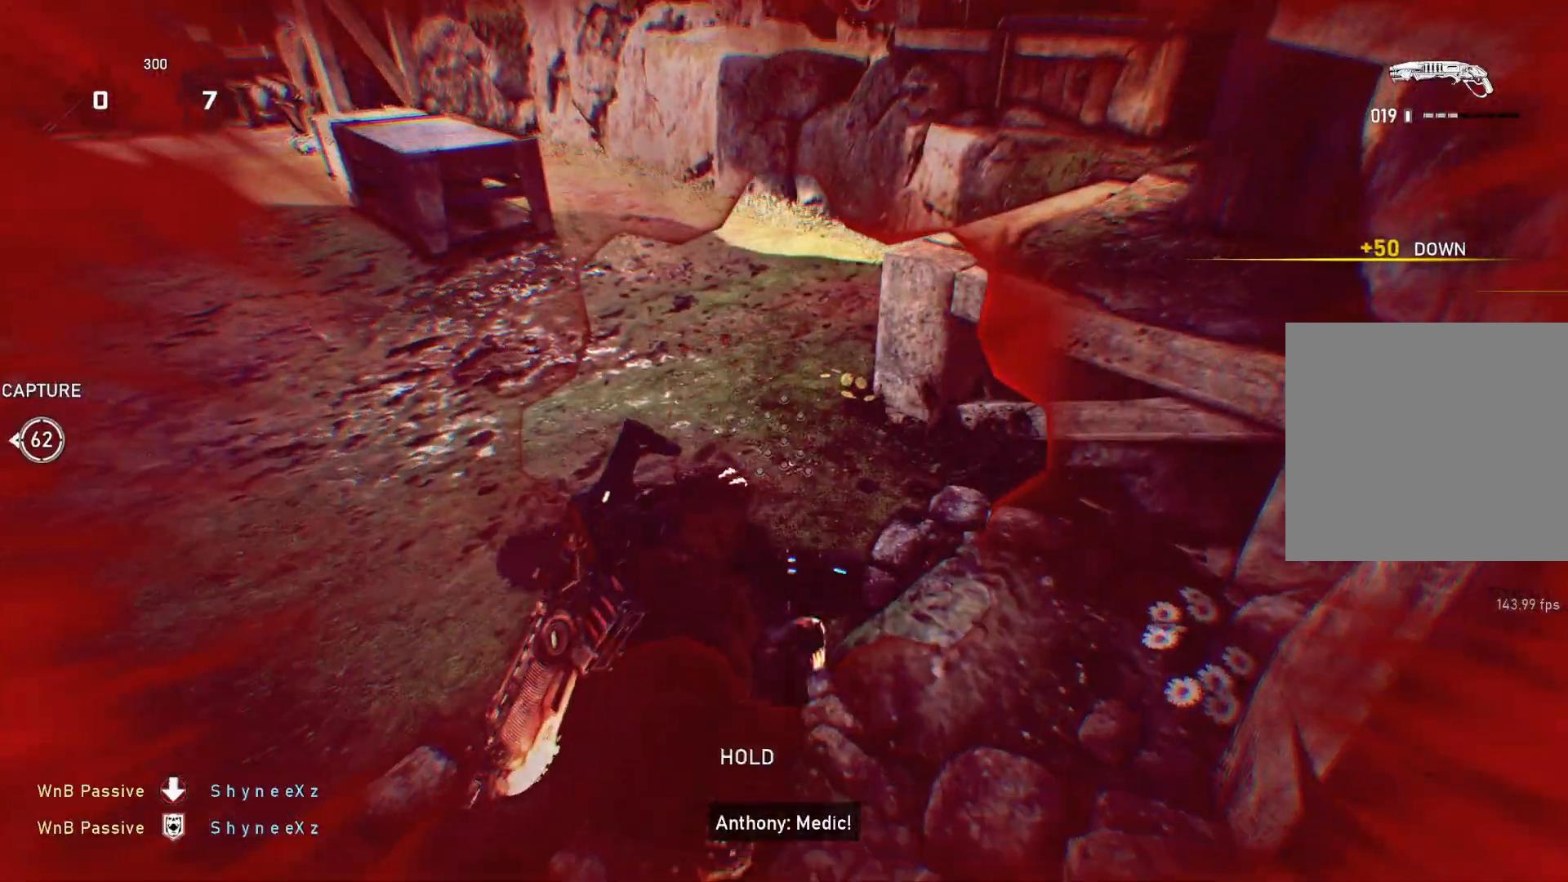
{"buttons": ["A"], "left_stick": "center", "right_stick": "center", "events": [[17, "X", "down"], [83, "X", "up"], [150, "left_stick", "center"], [217, "right_stick", "left"], [300, "right_stick", "up-left"], [433, "right_stick", "center"], [467, "A", "down"]]}
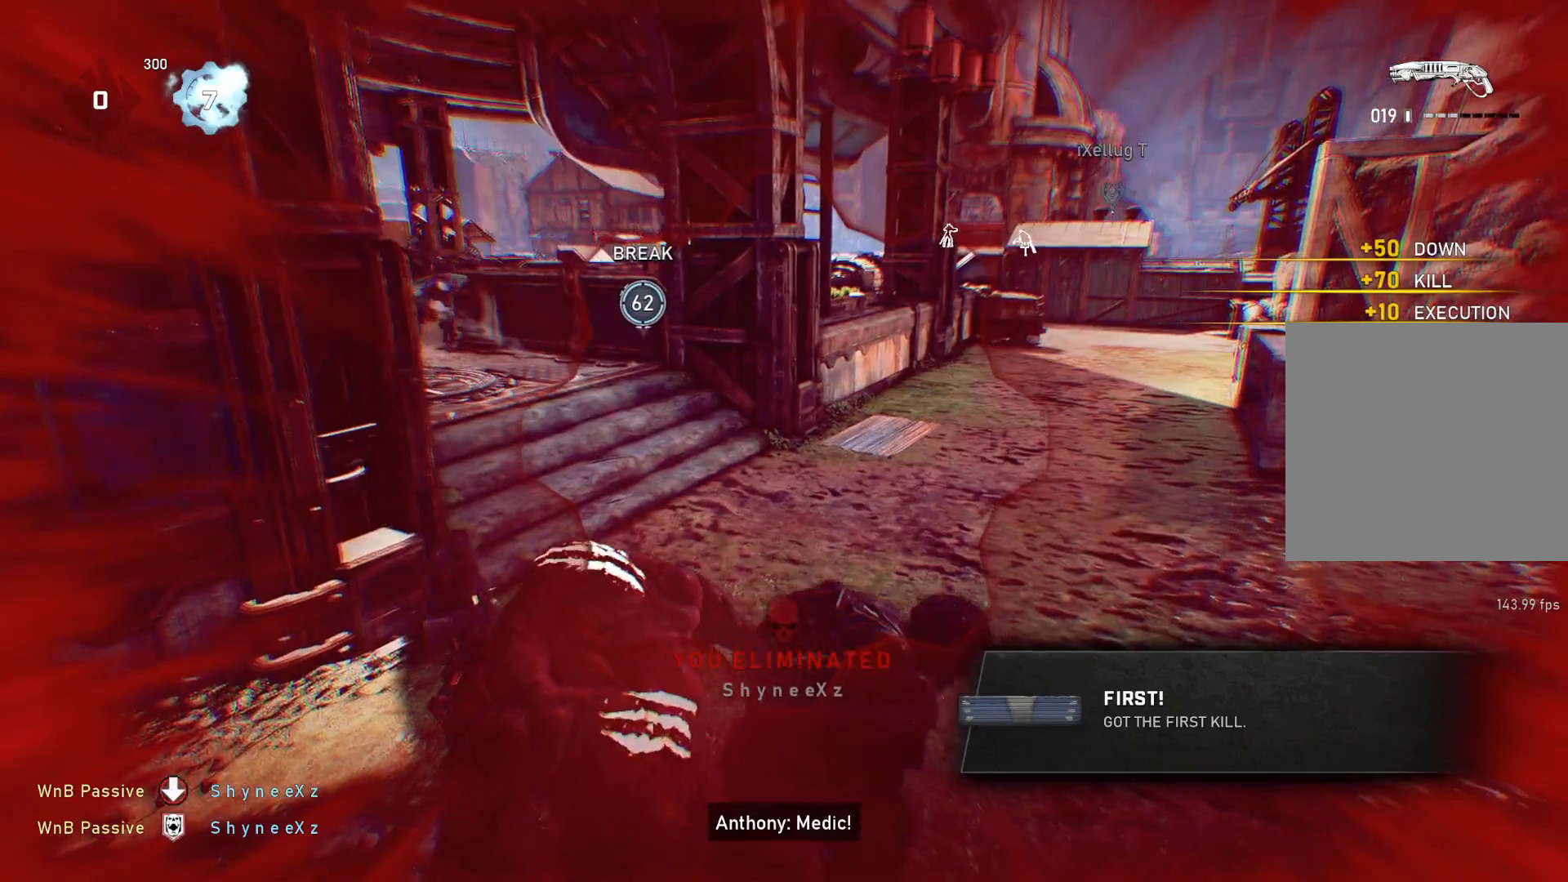
{"buttons": [], "left_stick": "up-left", "right_stick": "center", "events": [[67, "left_stick", "up-left"], [200, "A", "up"], [450, "DPAD_RIGHT", "down"], [450, "L1", "down"], [500, "DPAD_RIGHT", "up"], [500, "L1", "up"]]}
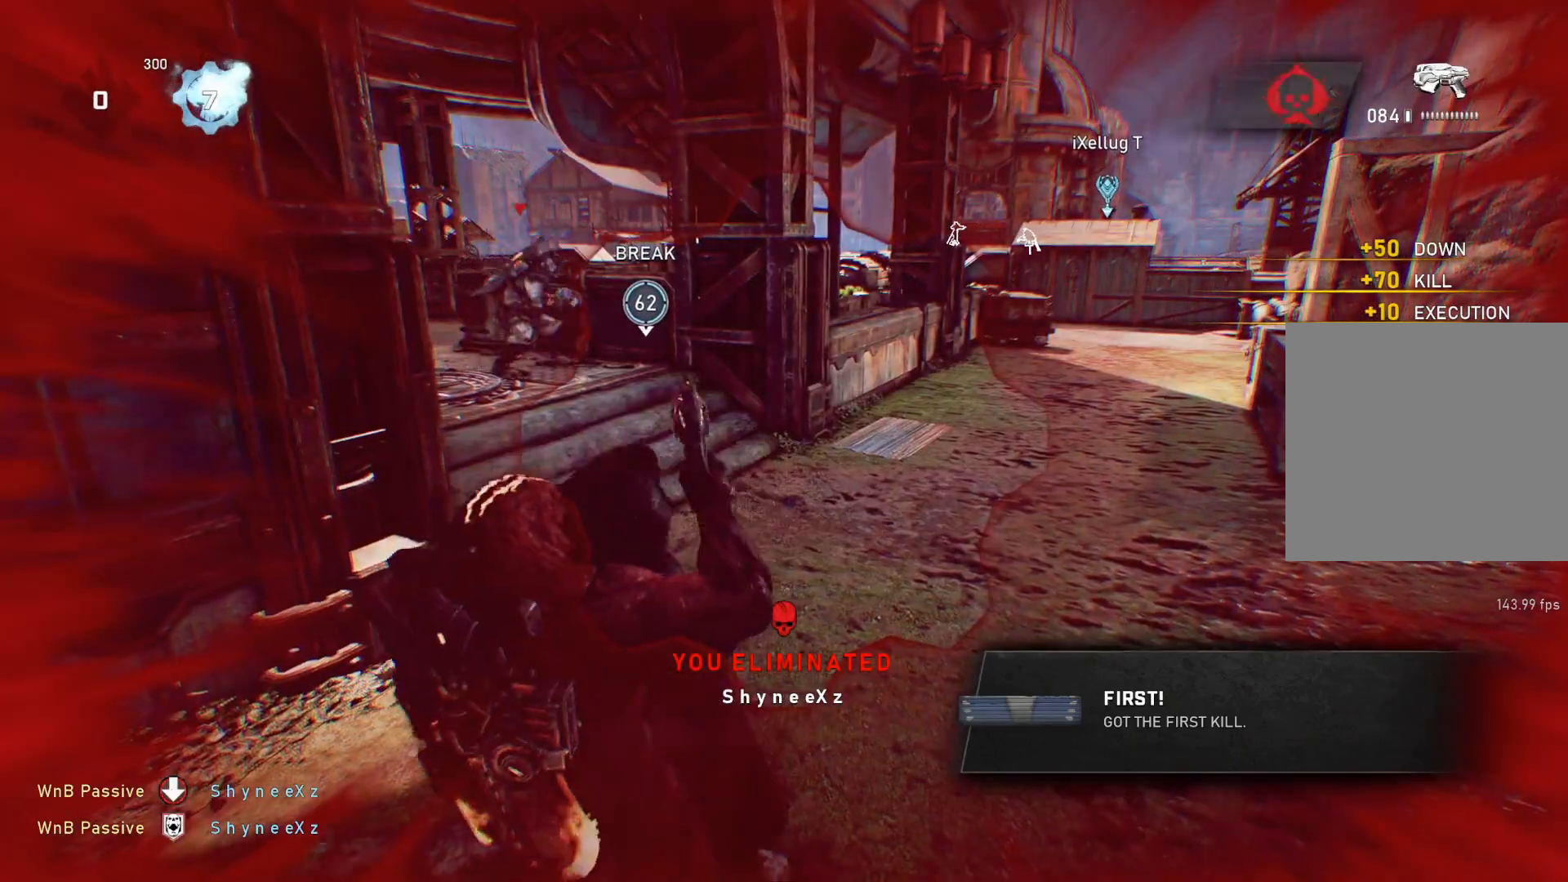
{"buttons": [], "left_stick": "up-left", "right_stick": "center", "events": []}
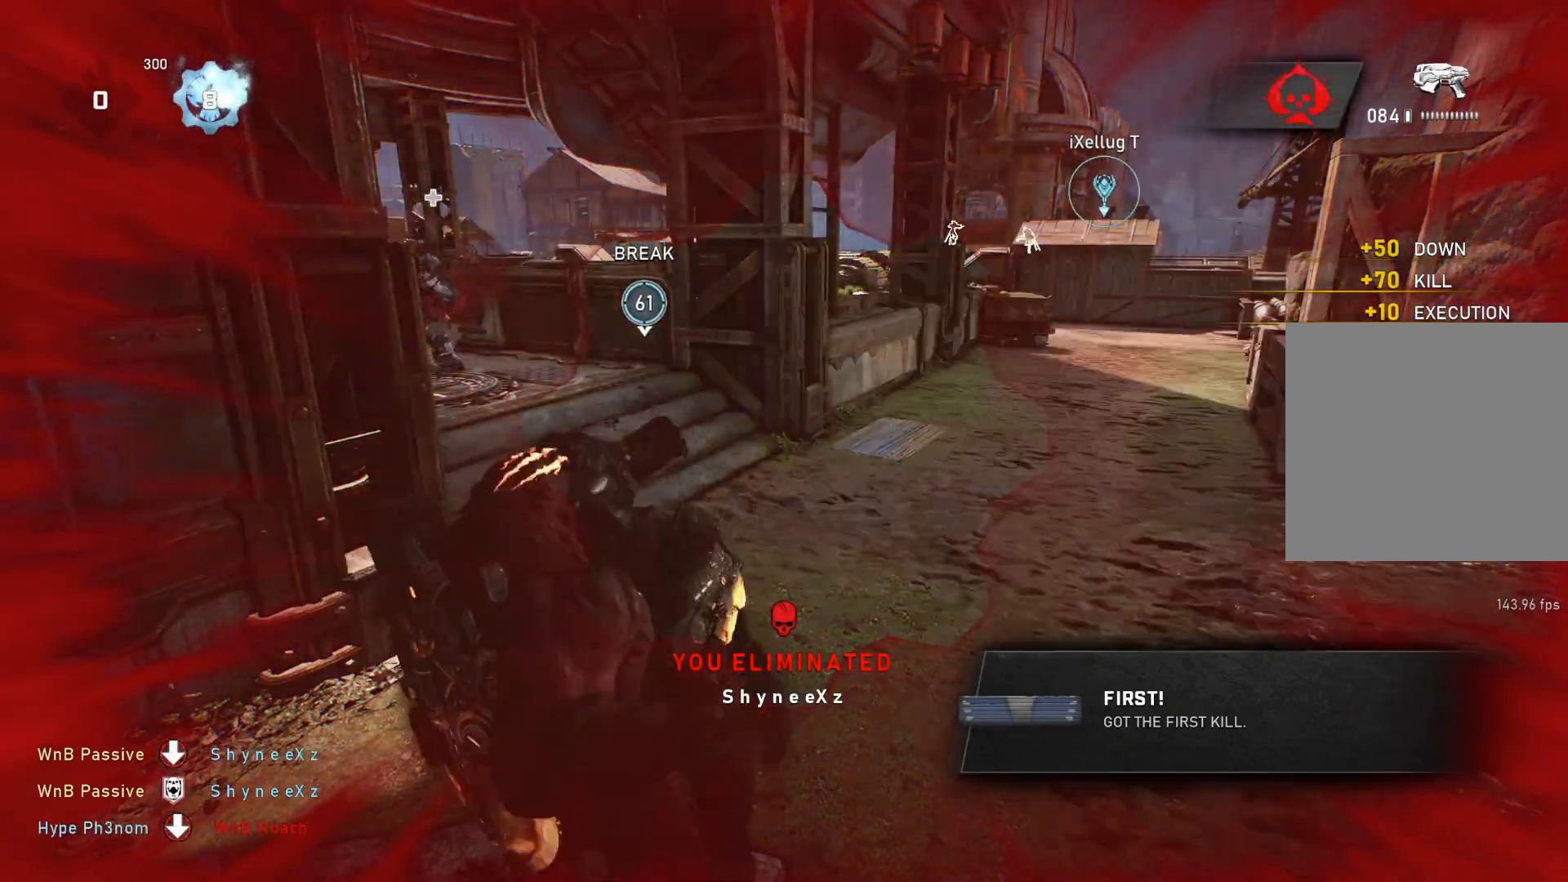
{"buttons": [], "left_stick": "up-left", "right_stick": "left", "events": [[233, "A", "down"], [400, "A", "up"], [500, "right_stick", "left"]]}
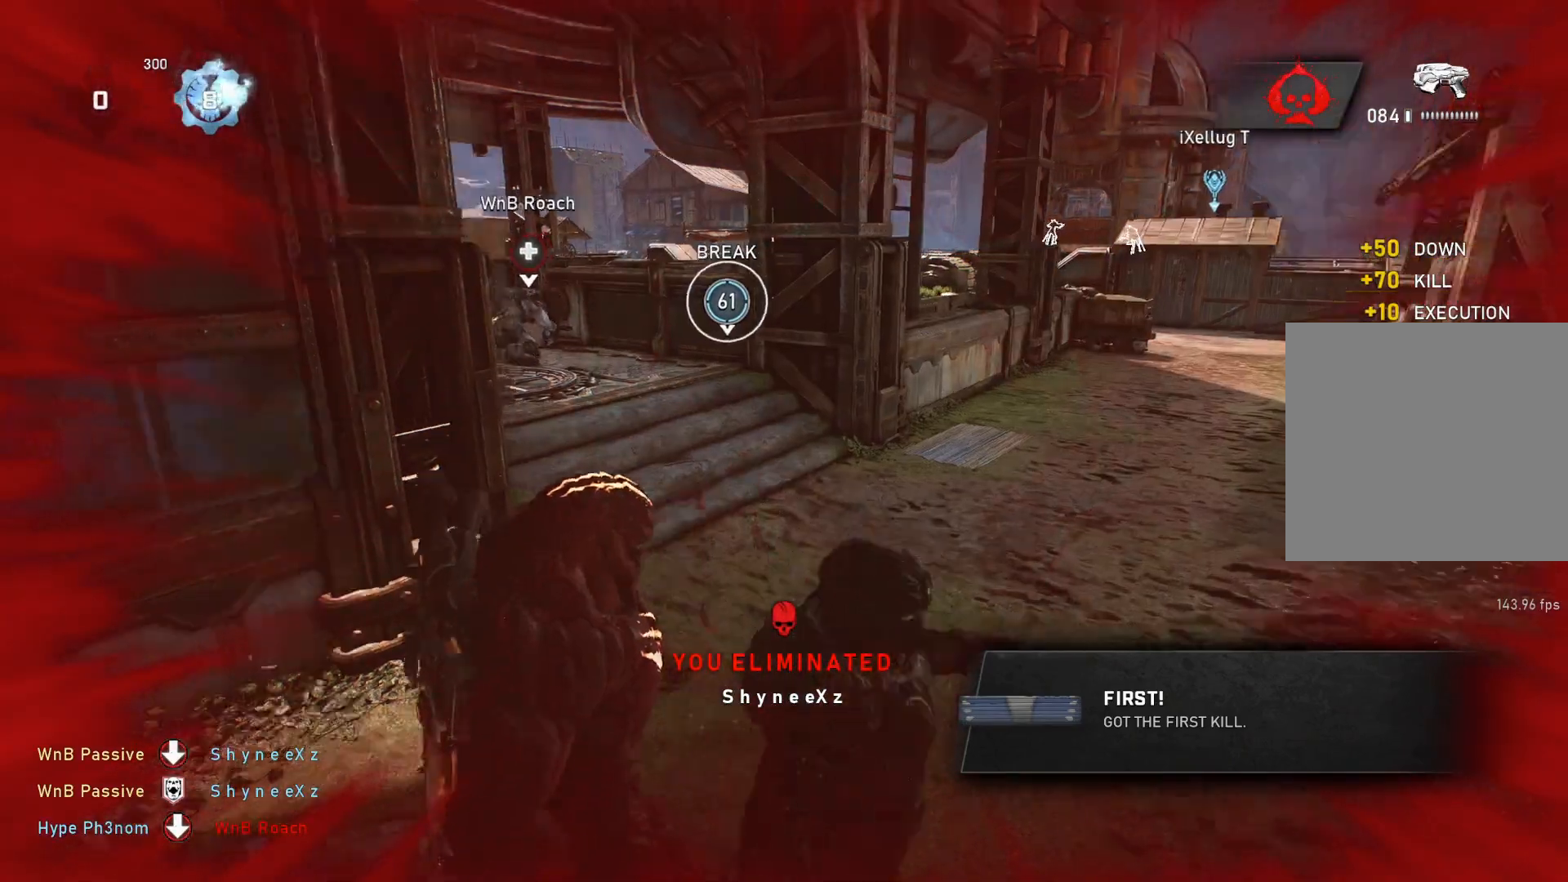
{"buttons": [], "left_stick": "up", "right_stick": "center", "events": [[67, "right_stick", "center"], [100, "left_stick", "up"], [167, "DPAD_LEFT", "down"], [217, "DPAD_LEFT", "up"], [283, "L1", "down"], [367, "L1", "up"]]}
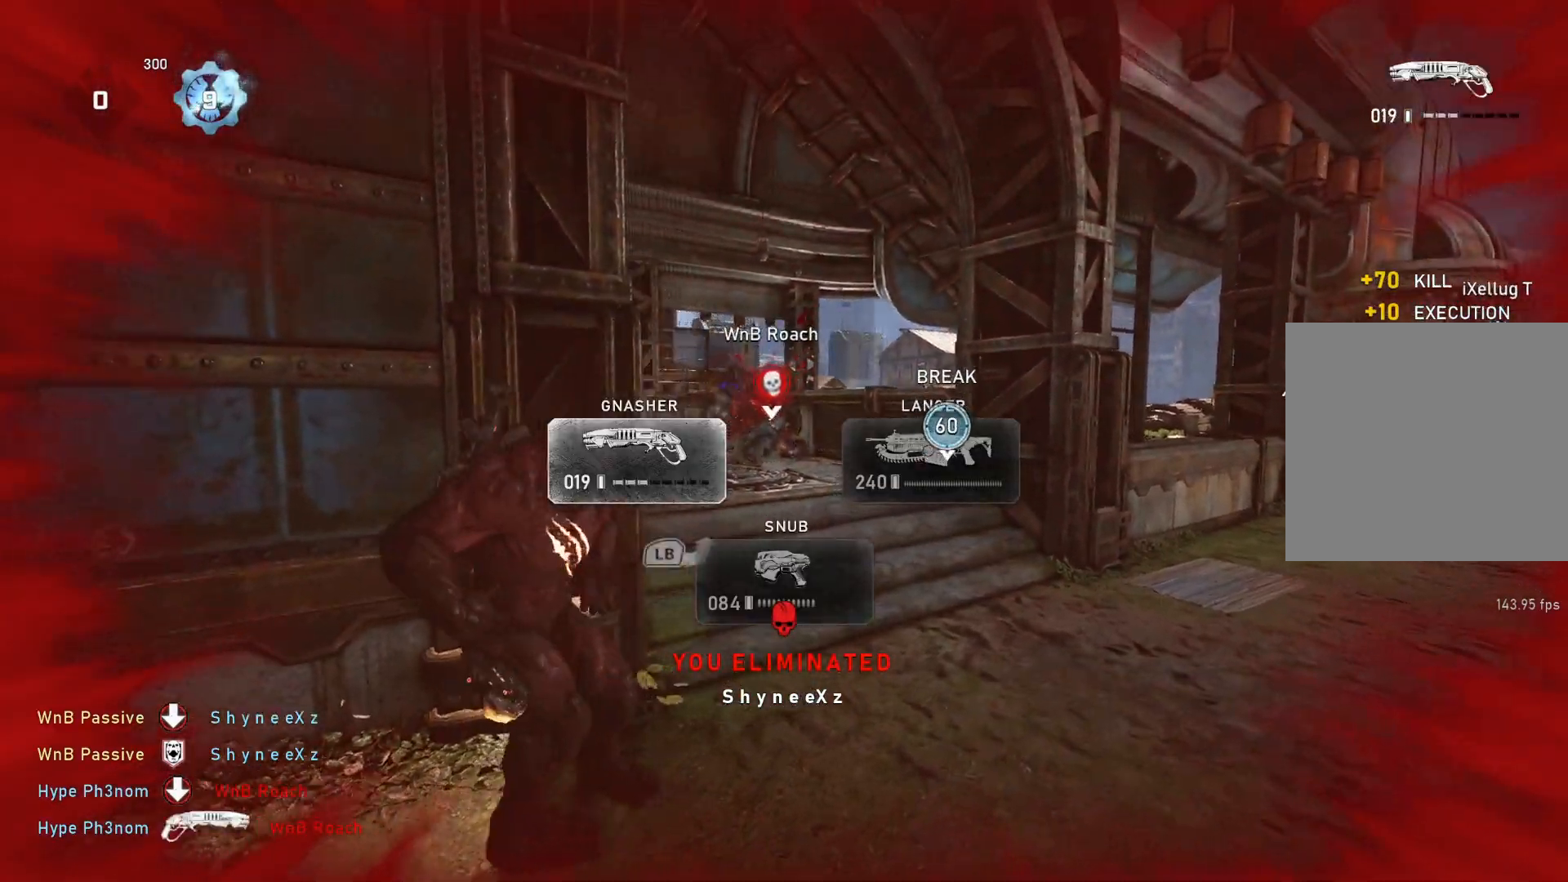
{"buttons": [], "left_stick": "down", "right_stick": "center", "events": [[50, "left_stick", "center"], [267, "right_stick", "left"], [333, "right_stick", "center"], [500, "left_stick", "down"]]}